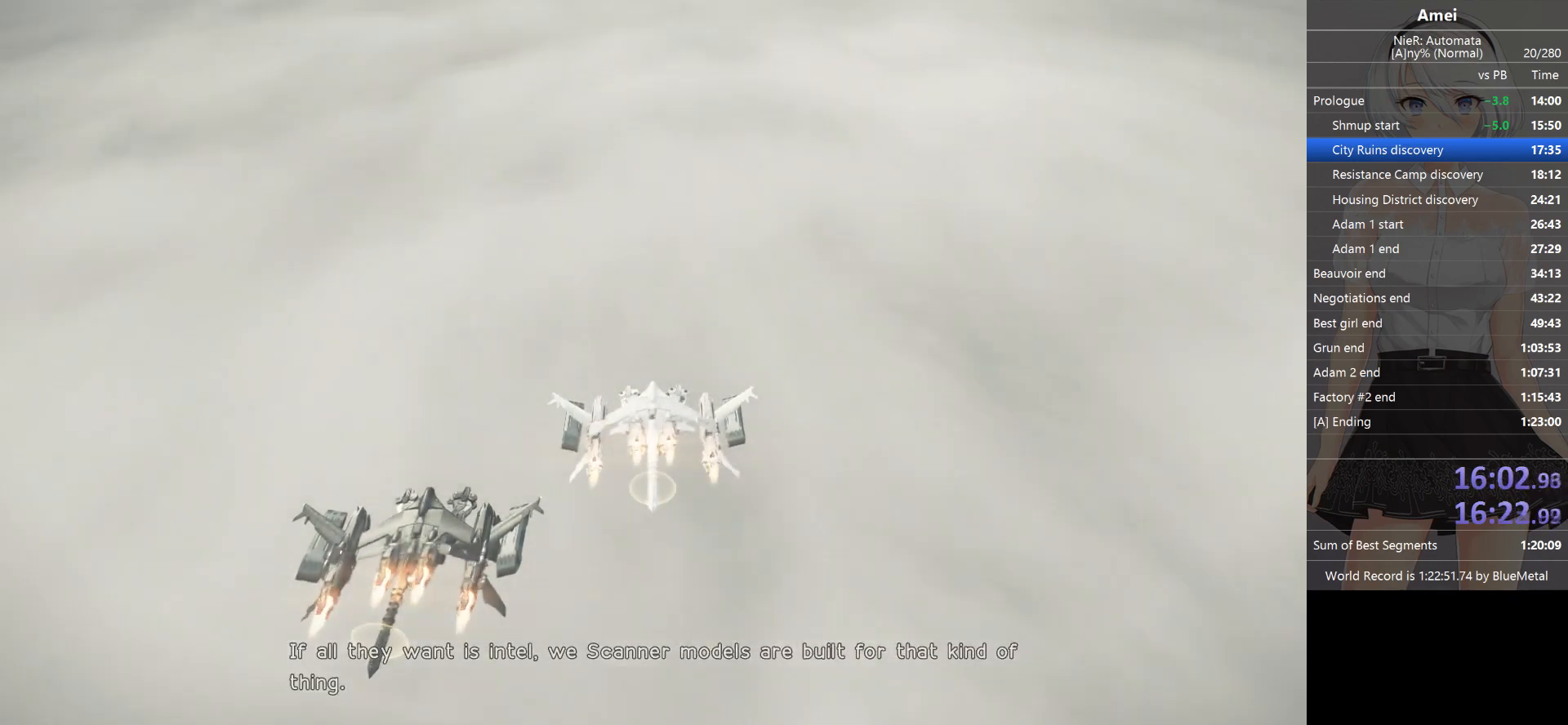
Gameplay with a controller (Xbox layout); each line is a JSON object with the inputs held at the frame after it. "events" lists button and stick changes between this image and that frame as [ms after this image, input, new state], when the widget could be followed in between.
{"buttons": ["L1"], "left_stick": "center", "right_stick": "center", "events": [[367, "L1", "down"]]}
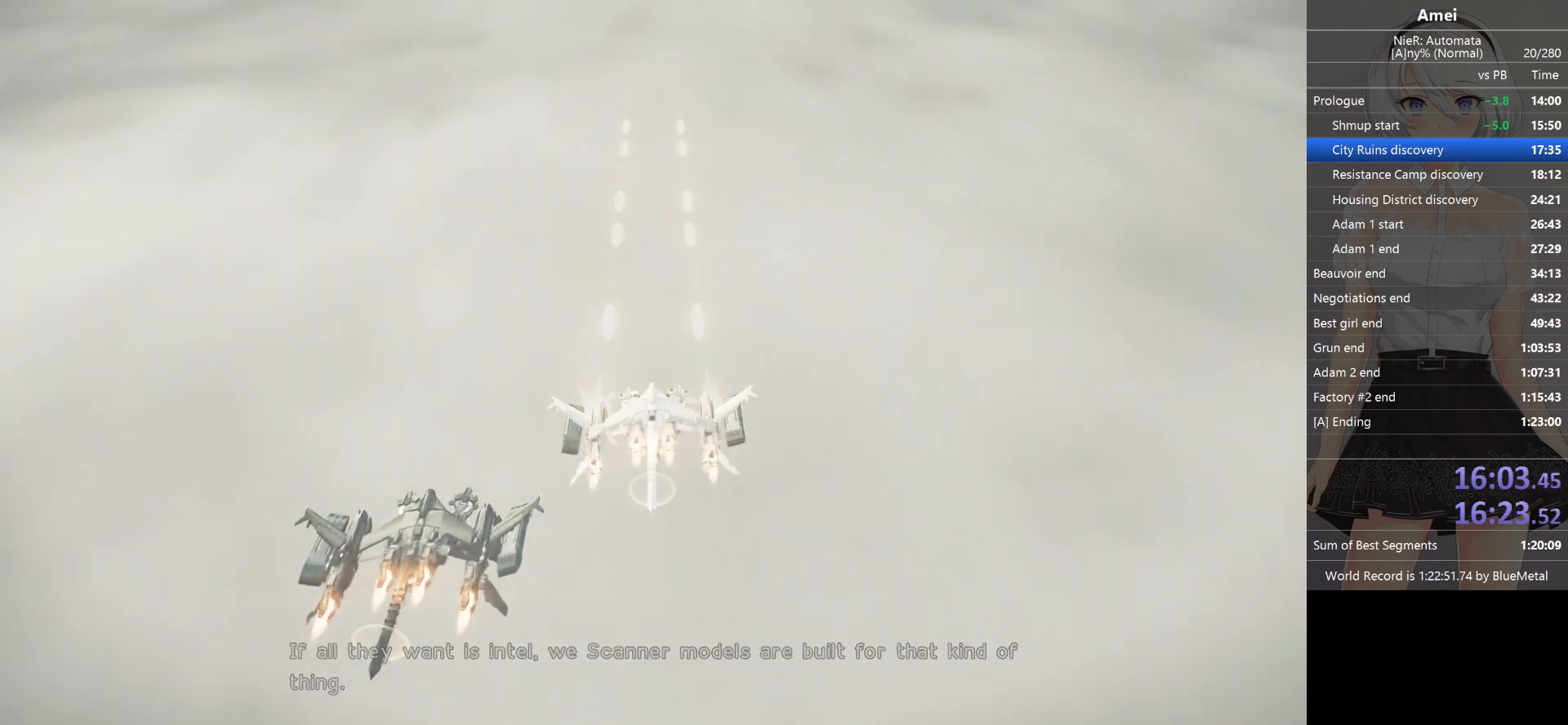
{"buttons": ["L1"], "left_stick": "center", "right_stick": "center", "events": []}
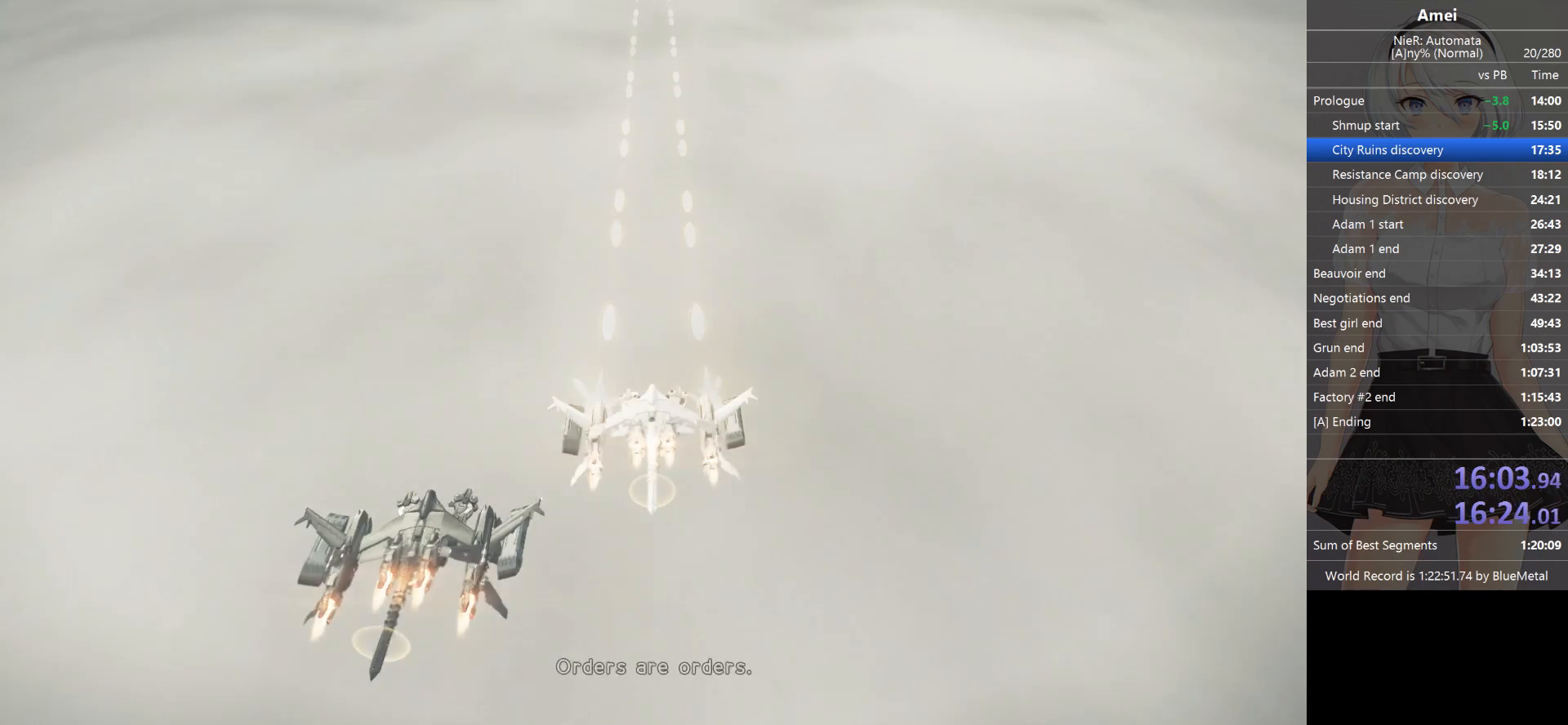
{"buttons": ["L1"], "left_stick": "center", "right_stick": "center", "events": []}
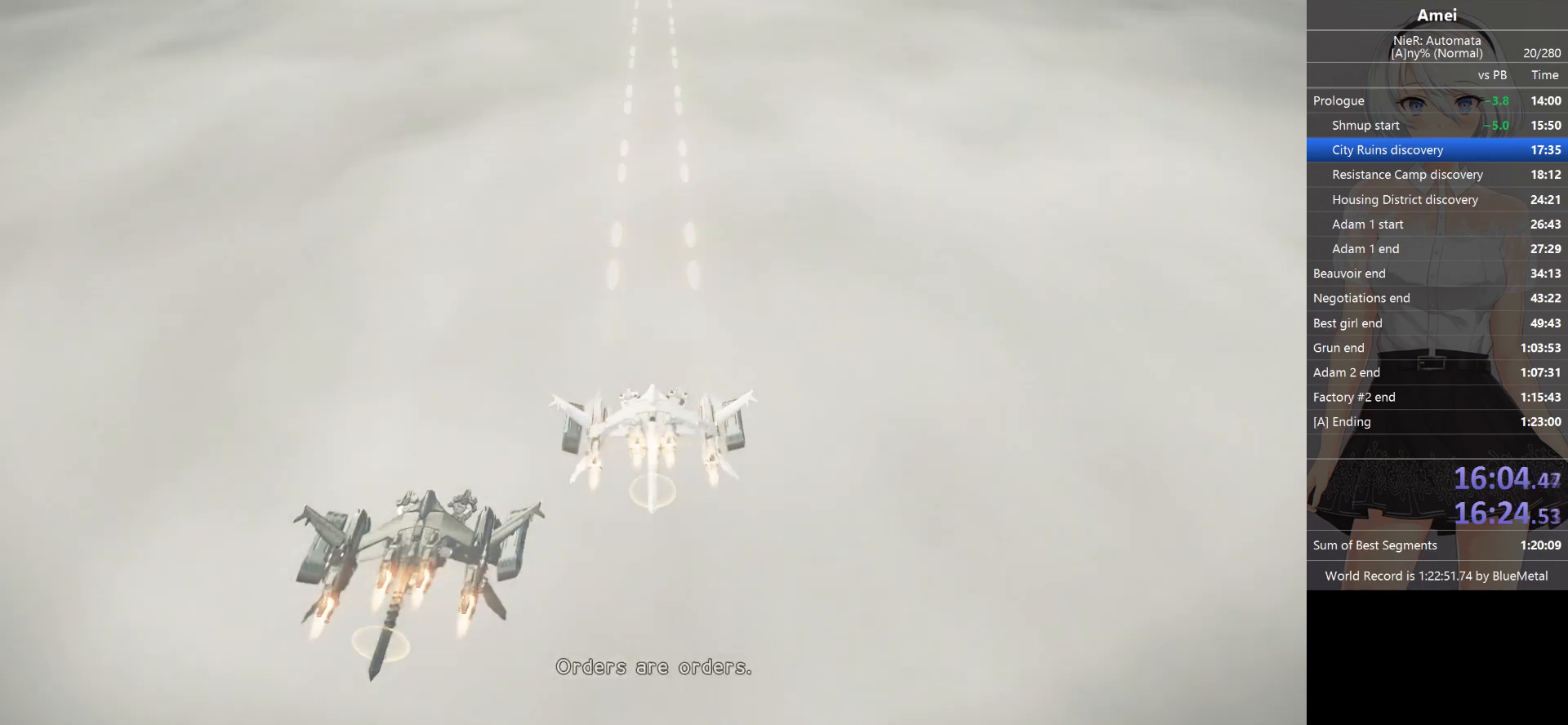
{"buttons": ["L1"], "left_stick": "center", "right_stick": "center", "events": []}
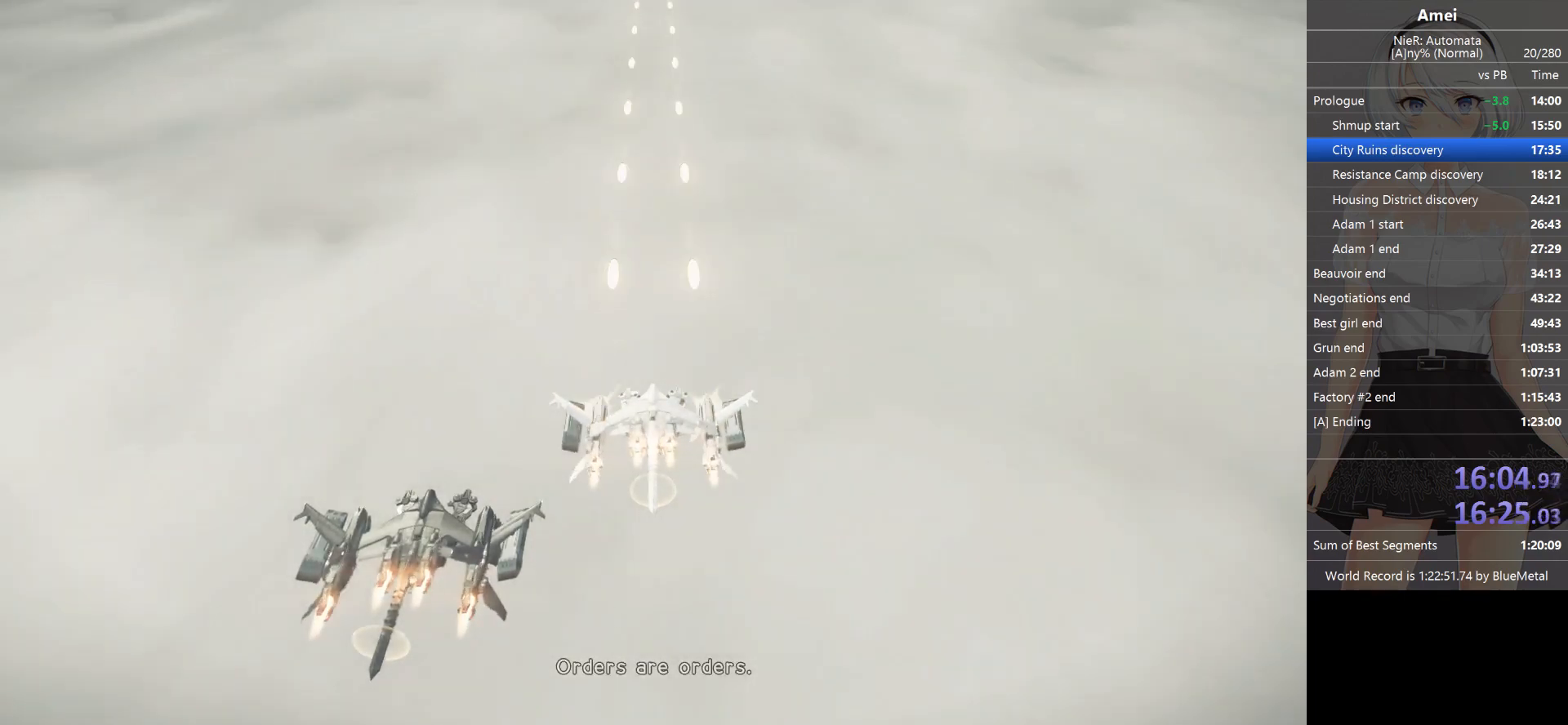
{"buttons": ["L1"], "left_stick": "center", "right_stick": "center", "events": []}
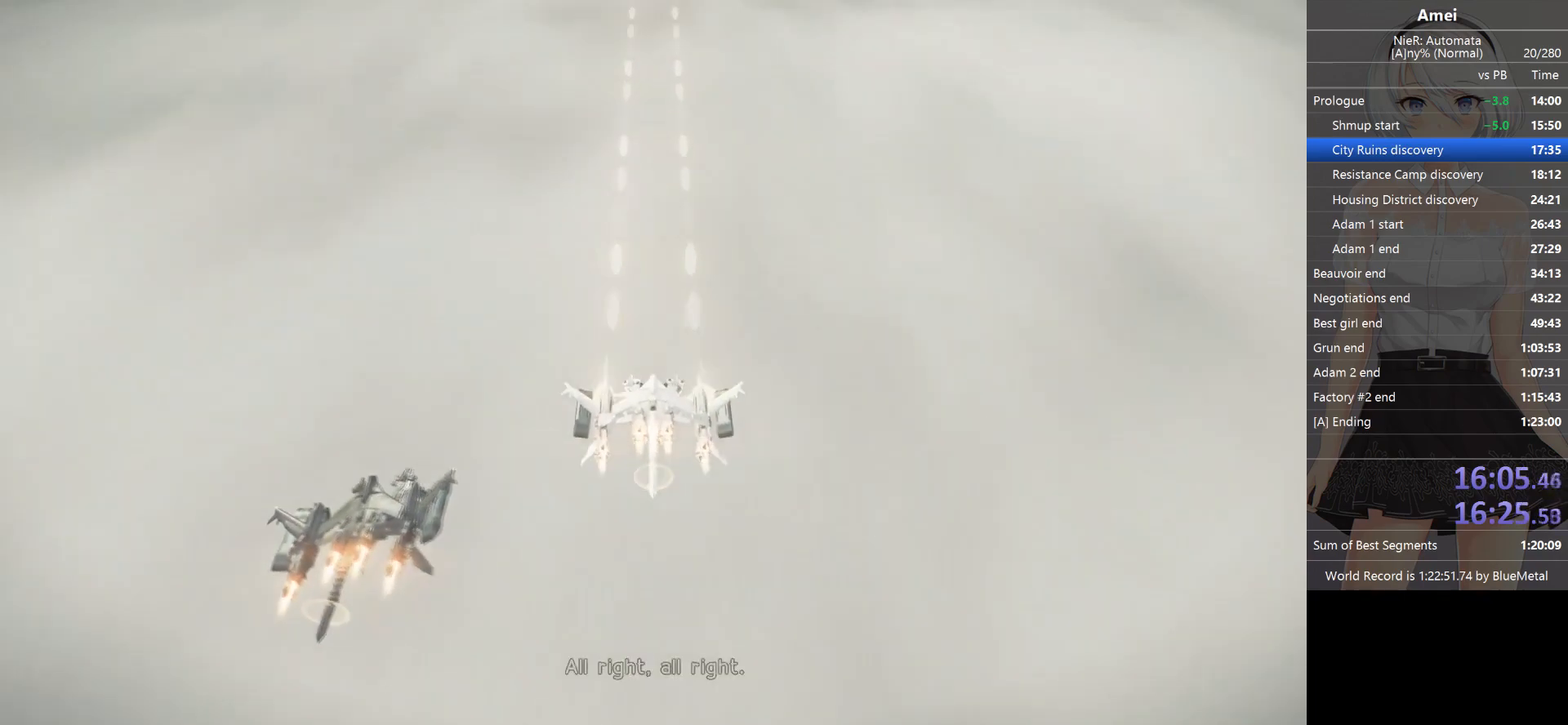
{"buttons": ["L1"], "left_stick": "center", "right_stick": "center", "events": []}
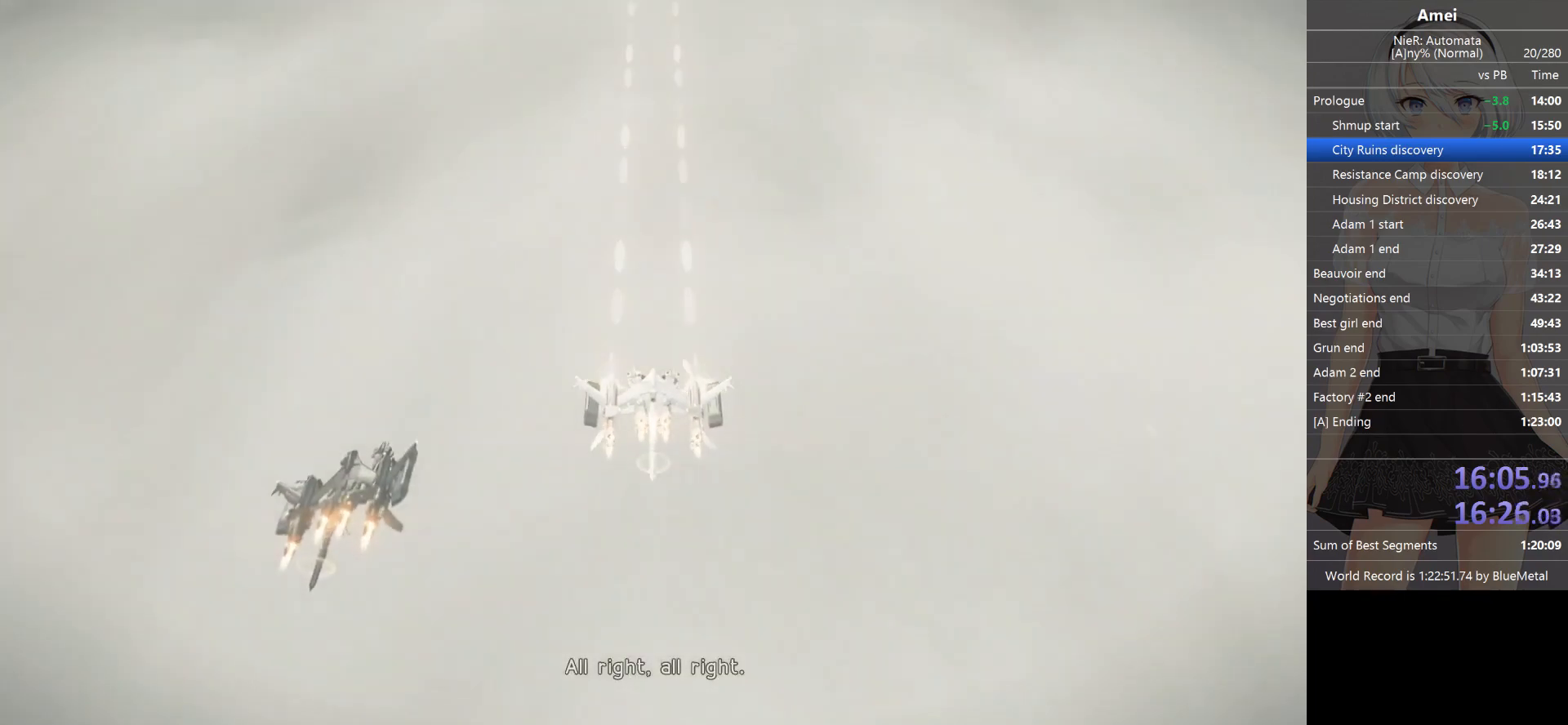
{"buttons": ["L1"], "left_stick": "center", "right_stick": "center", "events": [[267, "L2", "down"], [401, "L2", "up"]]}
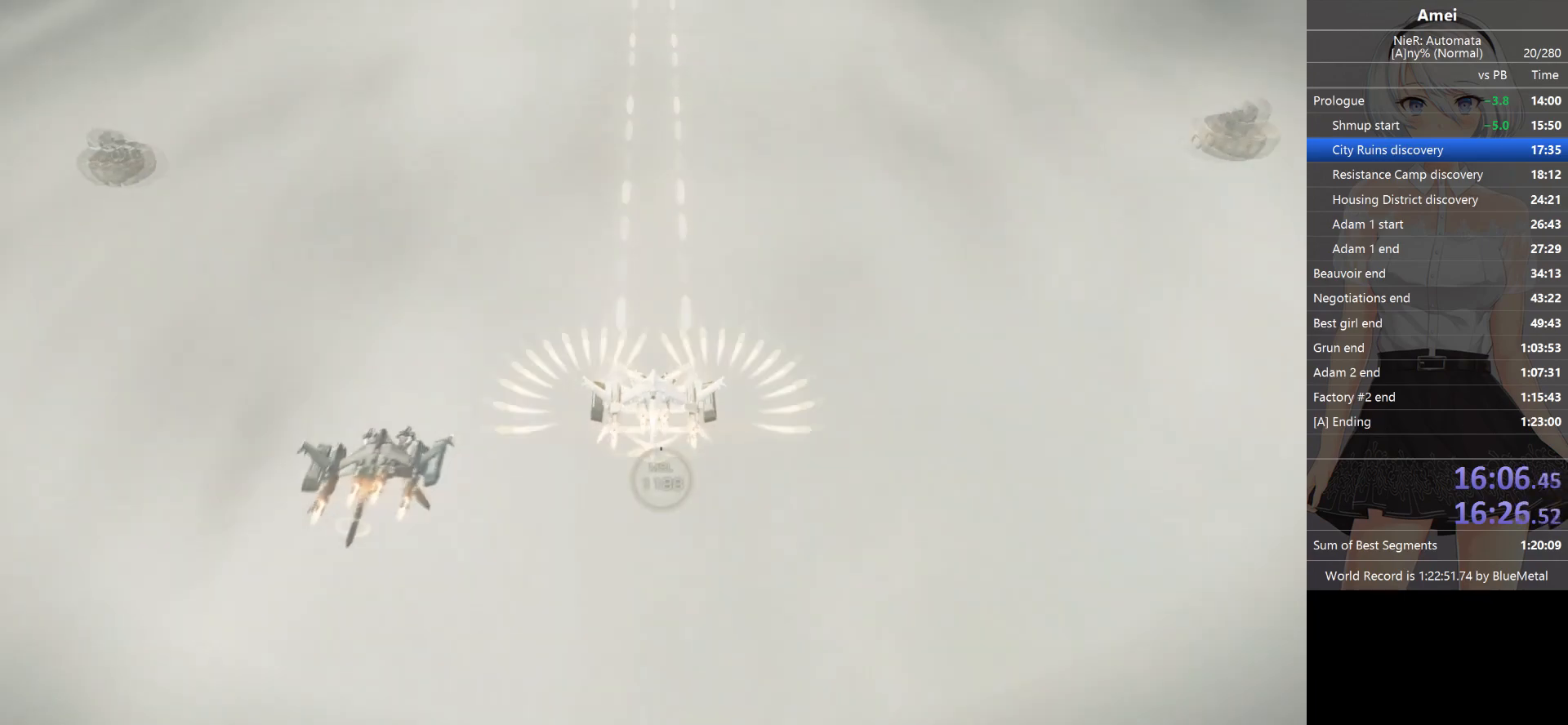
{"buttons": ["L1"], "left_stick": "left", "right_stick": "center", "events": [[367, "left_stick", "up-left"], [434, "left_stick", "left"]]}
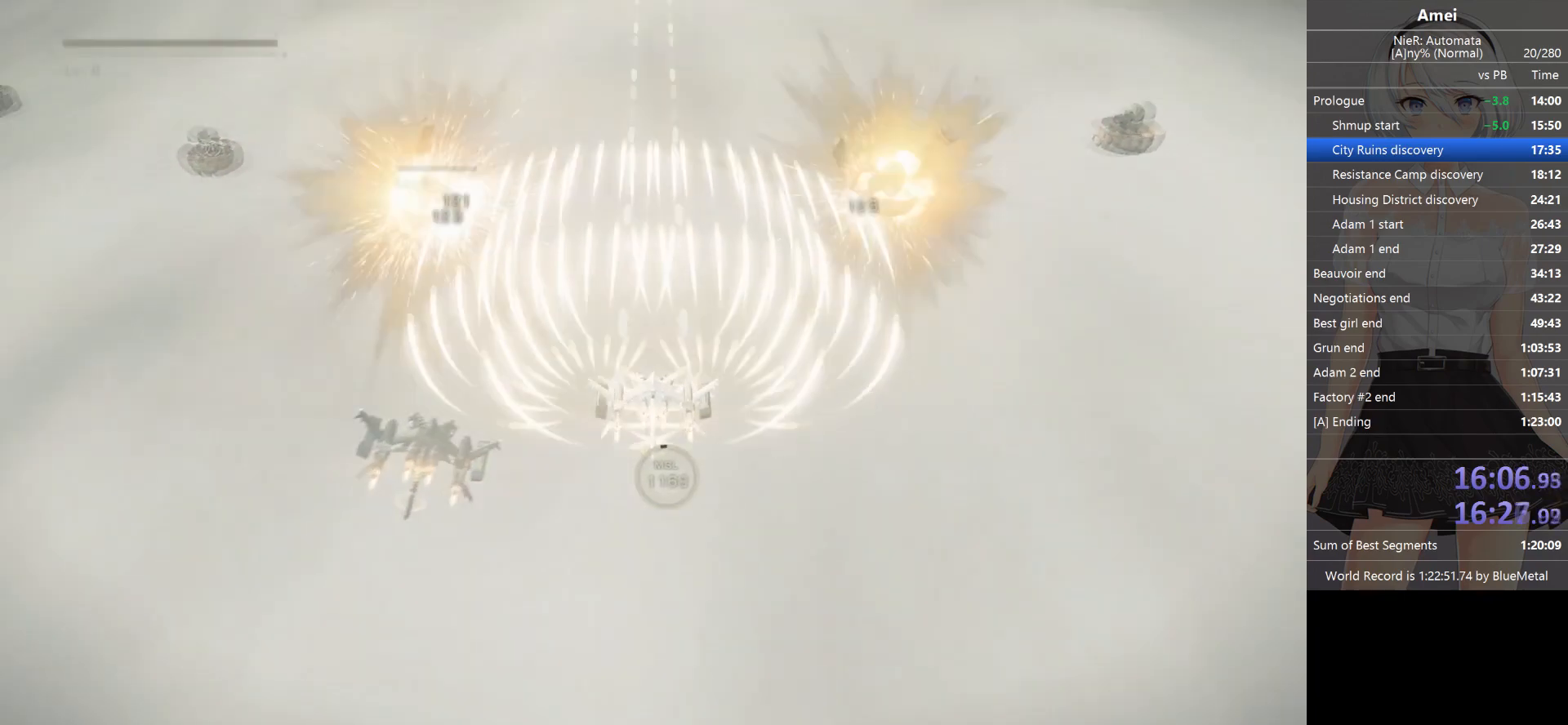
{"buttons": ["L1"], "left_stick": "left", "right_stick": "center", "events": []}
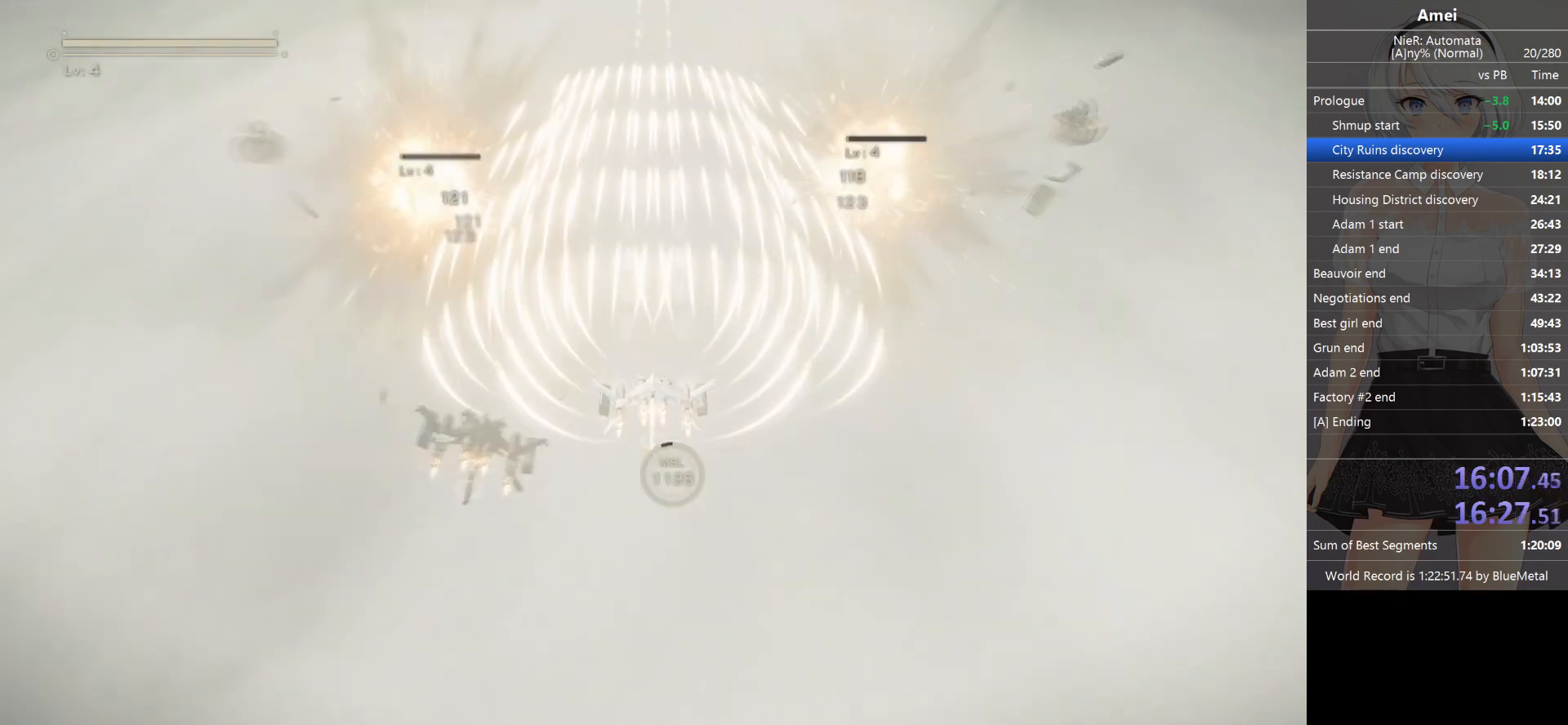
{"buttons": ["B", "L1"], "left_stick": "left", "right_stick": "center", "events": [[367, "B", "down"]]}
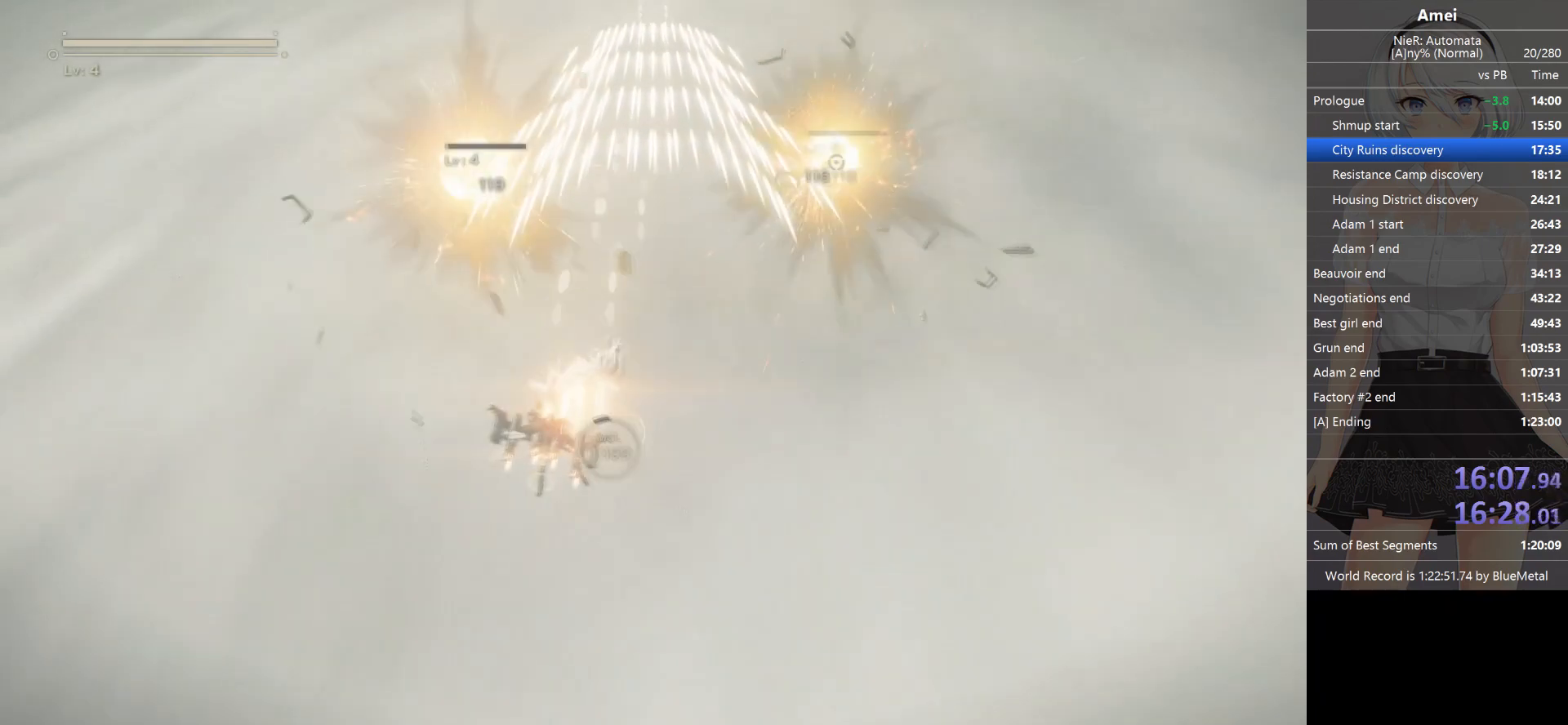
{"buttons": ["B", "Y", "L1"], "left_stick": "left", "right_stick": "center", "events": [[501, "Y", "down"]]}
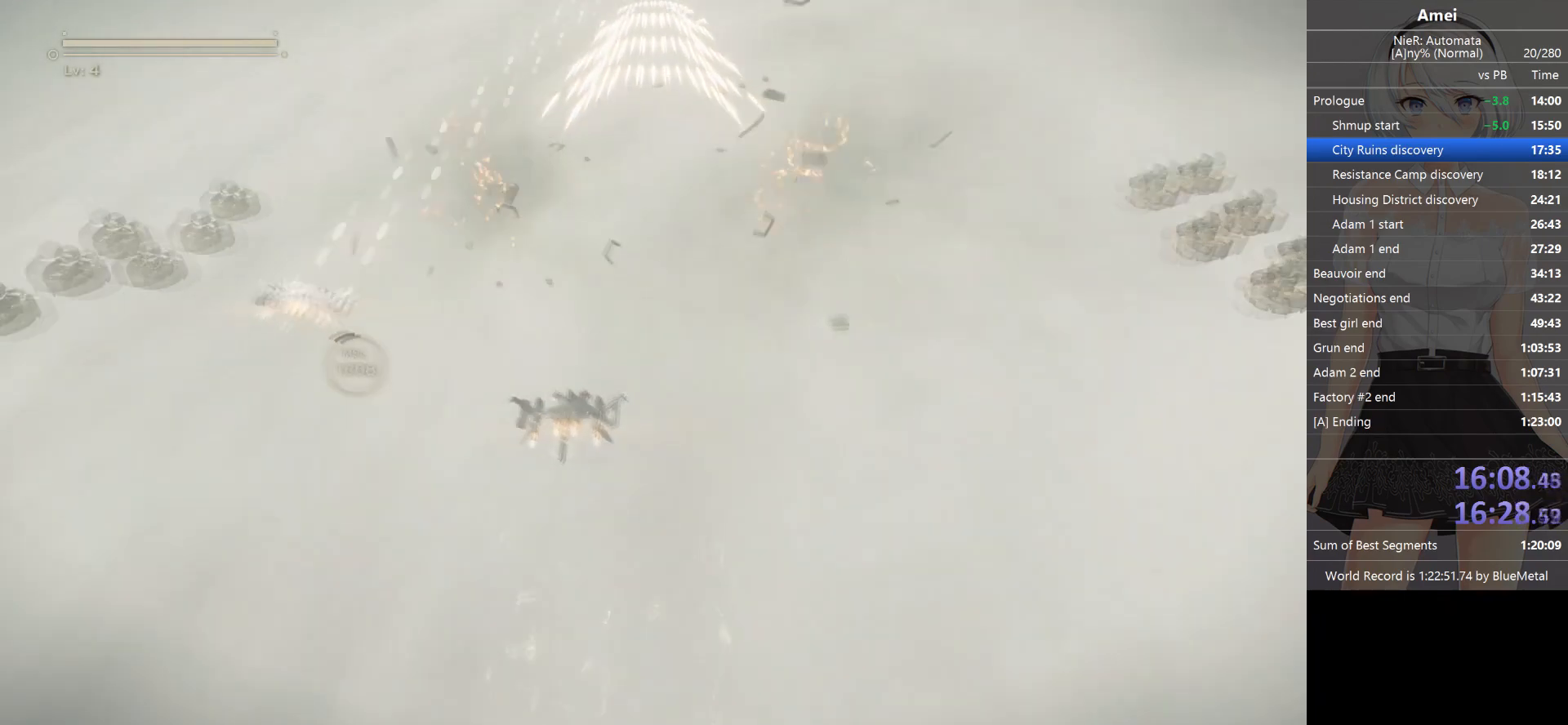
{"buttons": ["L1"], "left_stick": "right", "right_stick": "center", "events": [[67, "B", "up"], [133, "left_stick", "center"], [233, "left_stick", "right"], [300, "Y", "up"]]}
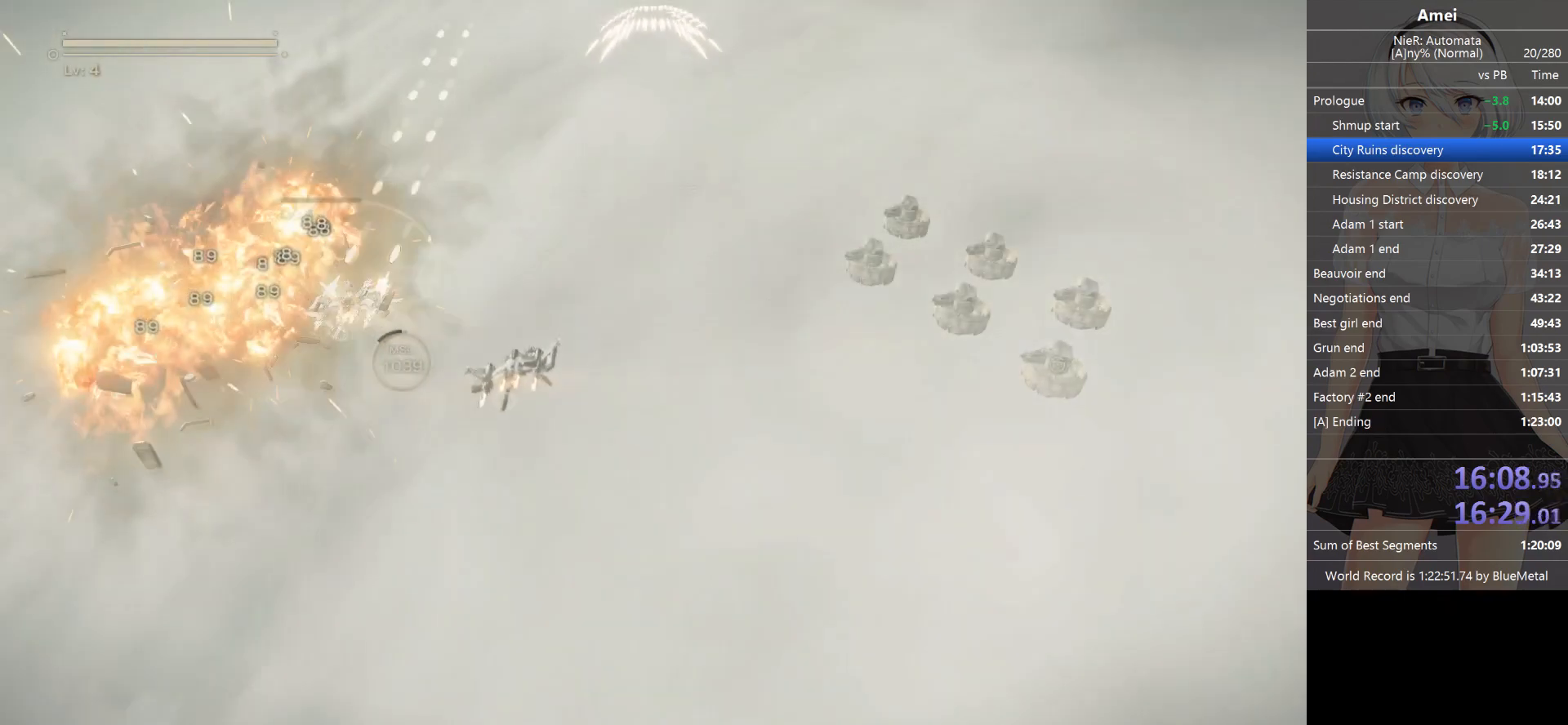
{"buttons": ["B", "L1"], "left_stick": "right", "right_stick": "center", "events": [[334, "B", "down"]]}
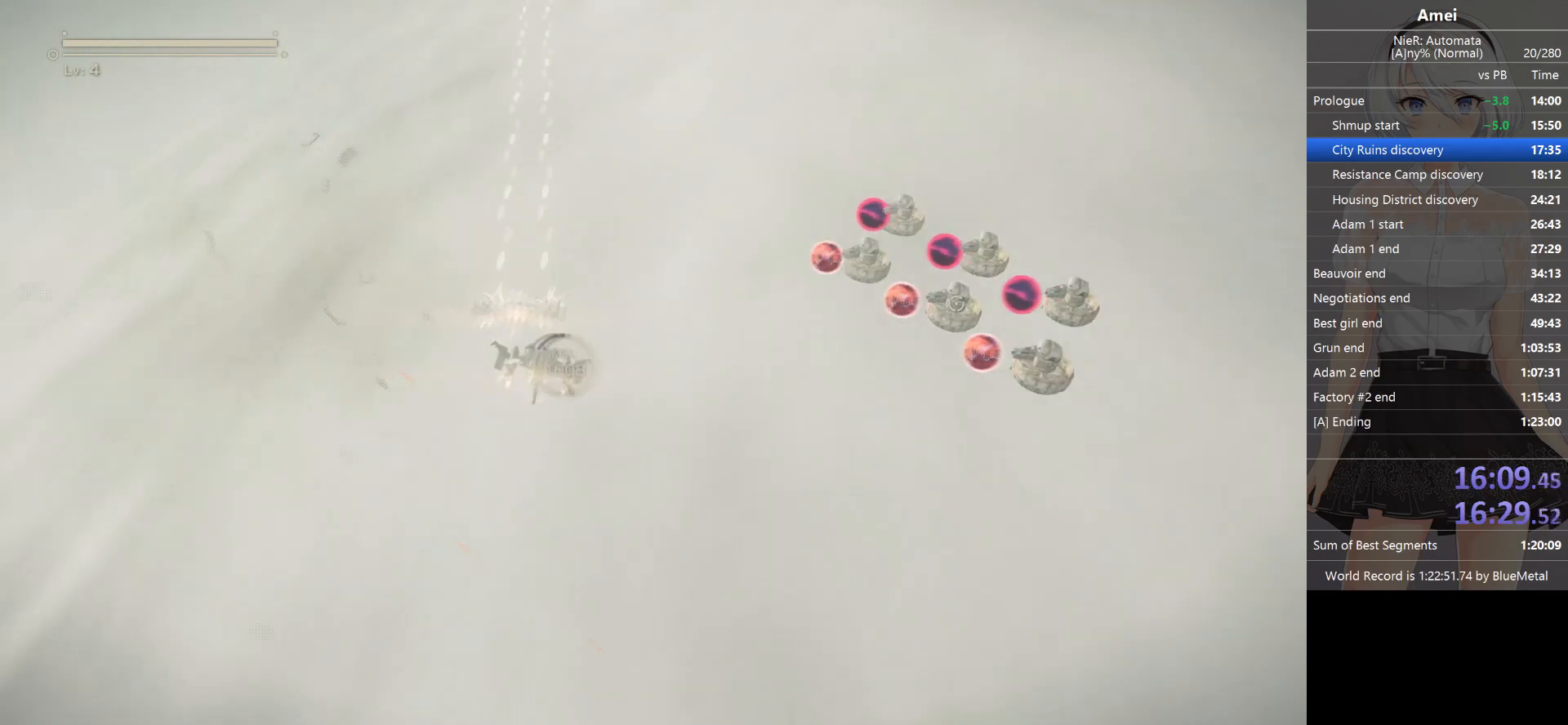
{"buttons": ["B", "Y", "L1"], "left_stick": "right", "right_stick": "center", "events": [[434, "Y", "down"]]}
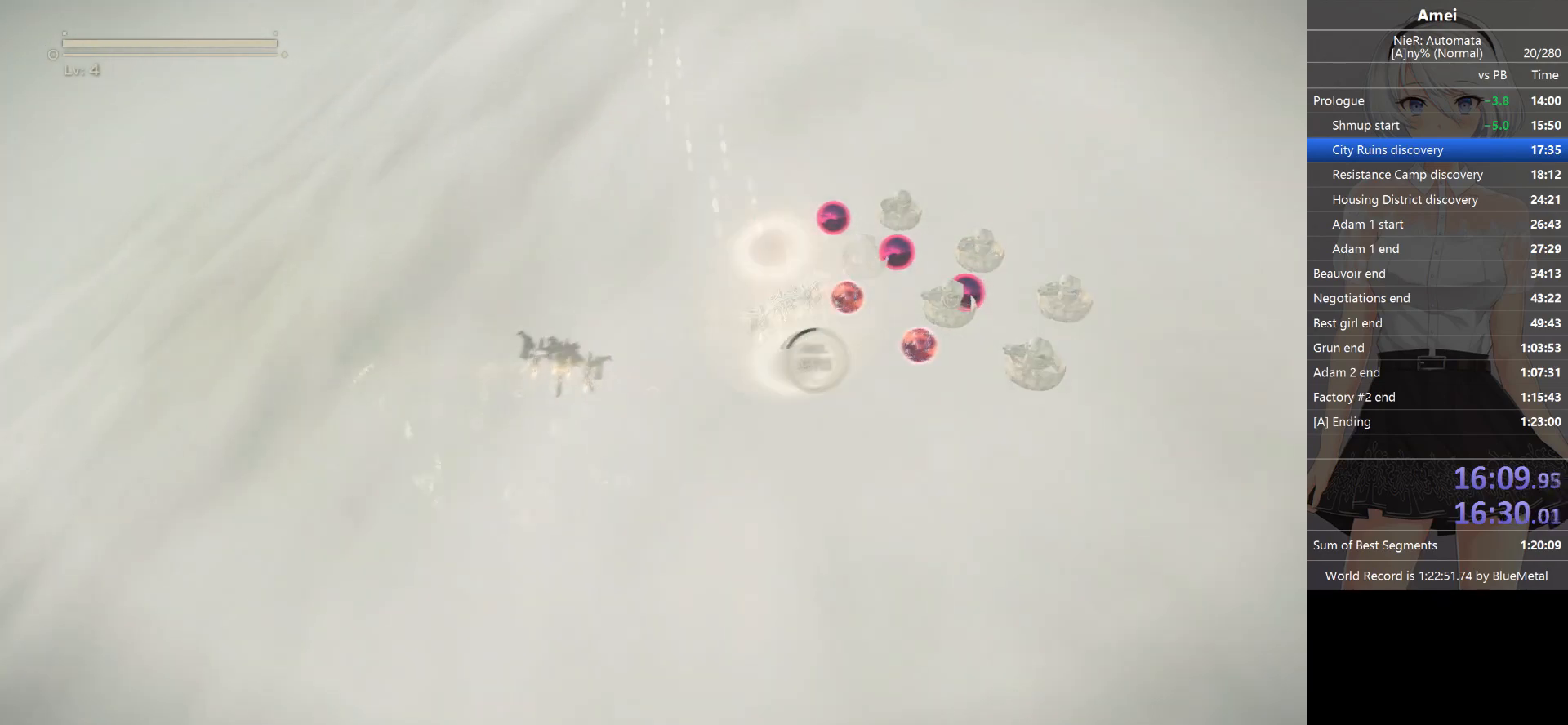
{"buttons": ["Y", "L1"], "left_stick": "right", "right_stick": "center", "events": [[34, "B", "up"]]}
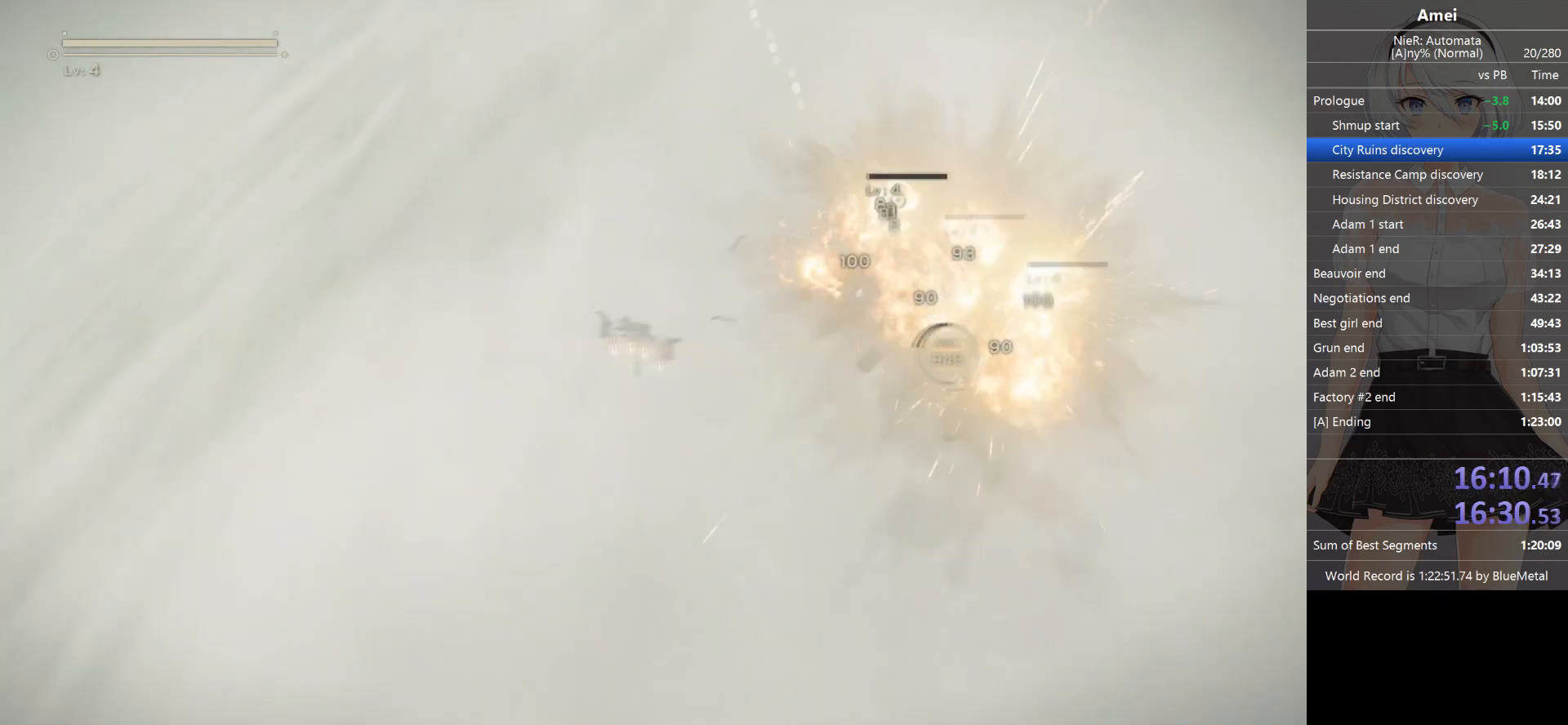
{"buttons": ["B", "L1"], "left_stick": "left", "right_stick": "center", "events": [[133, "Y", "up"], [133, "left_stick", "left"], [267, "B", "down"]]}
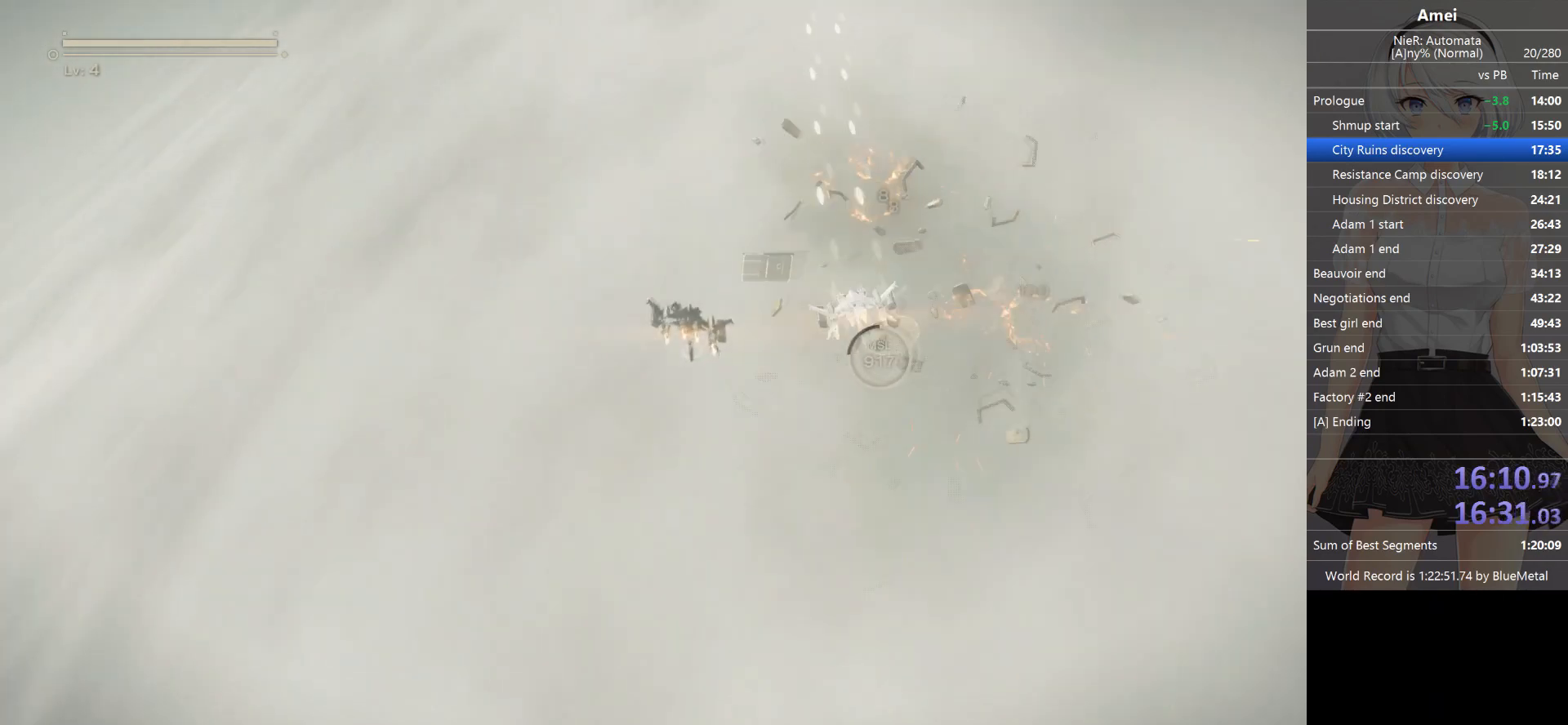
{"buttons": ["B", "L1"], "left_stick": "left", "right_stick": "center", "events": []}
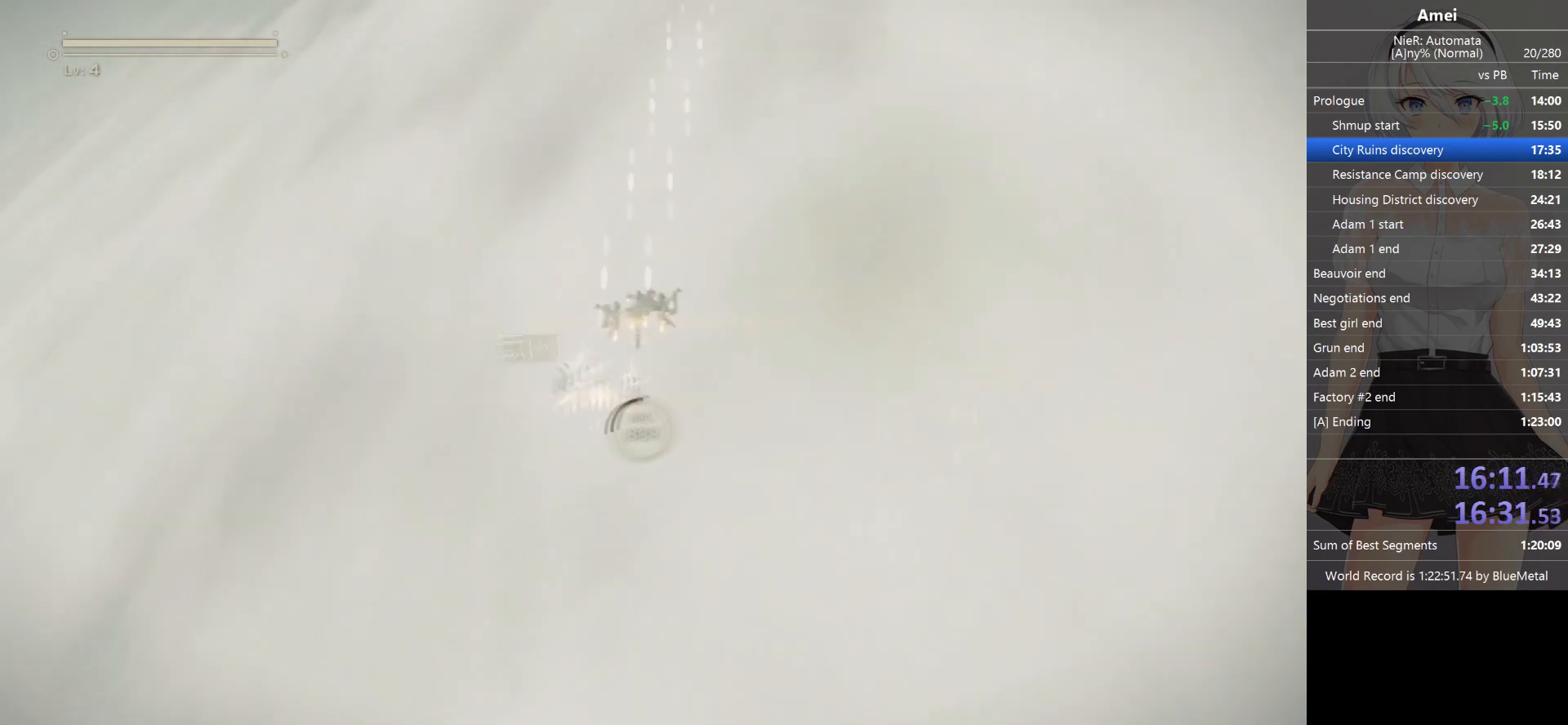
{"buttons": ["B", "L1"], "left_stick": "left", "right_stick": "center", "events": []}
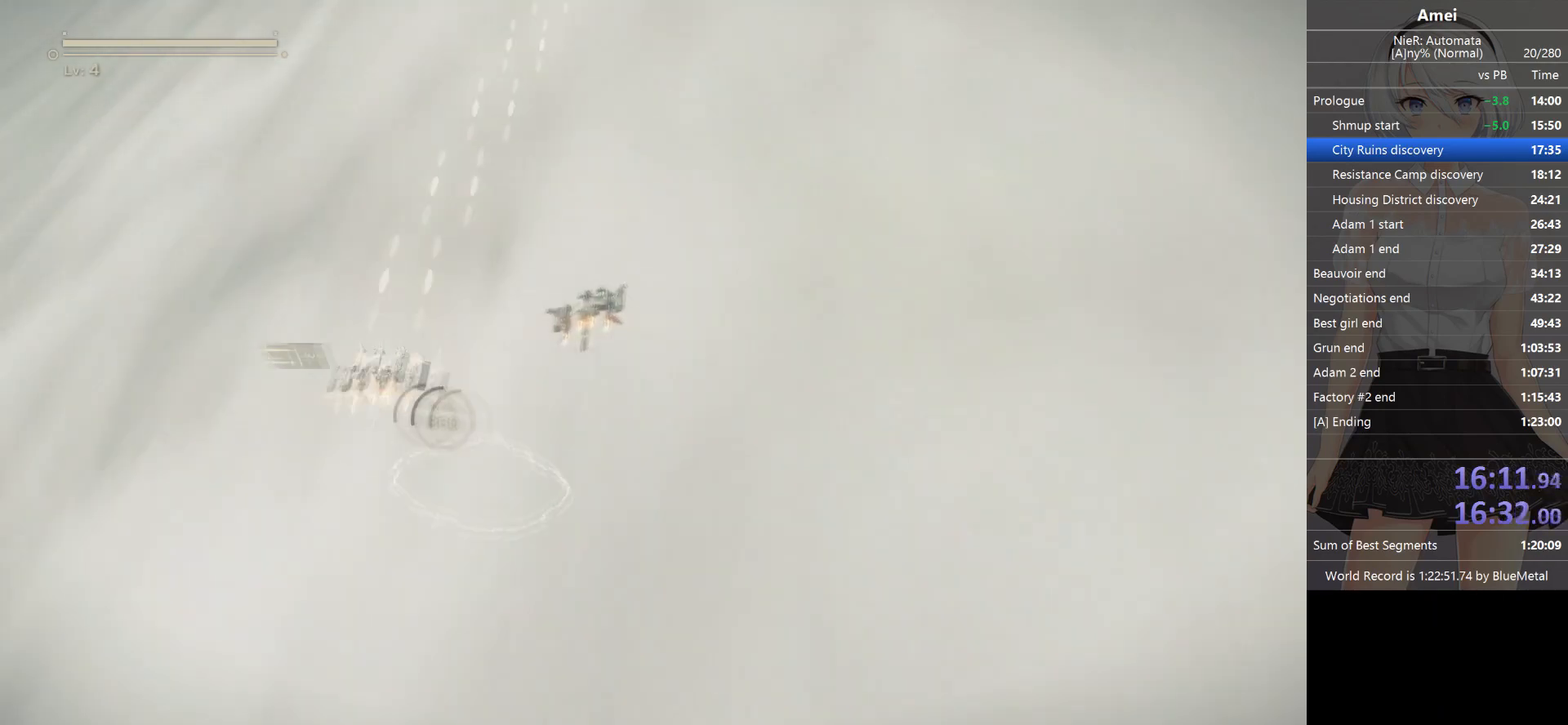
{"buttons": ["B", "L1"], "left_stick": "left", "right_stick": "center", "events": []}
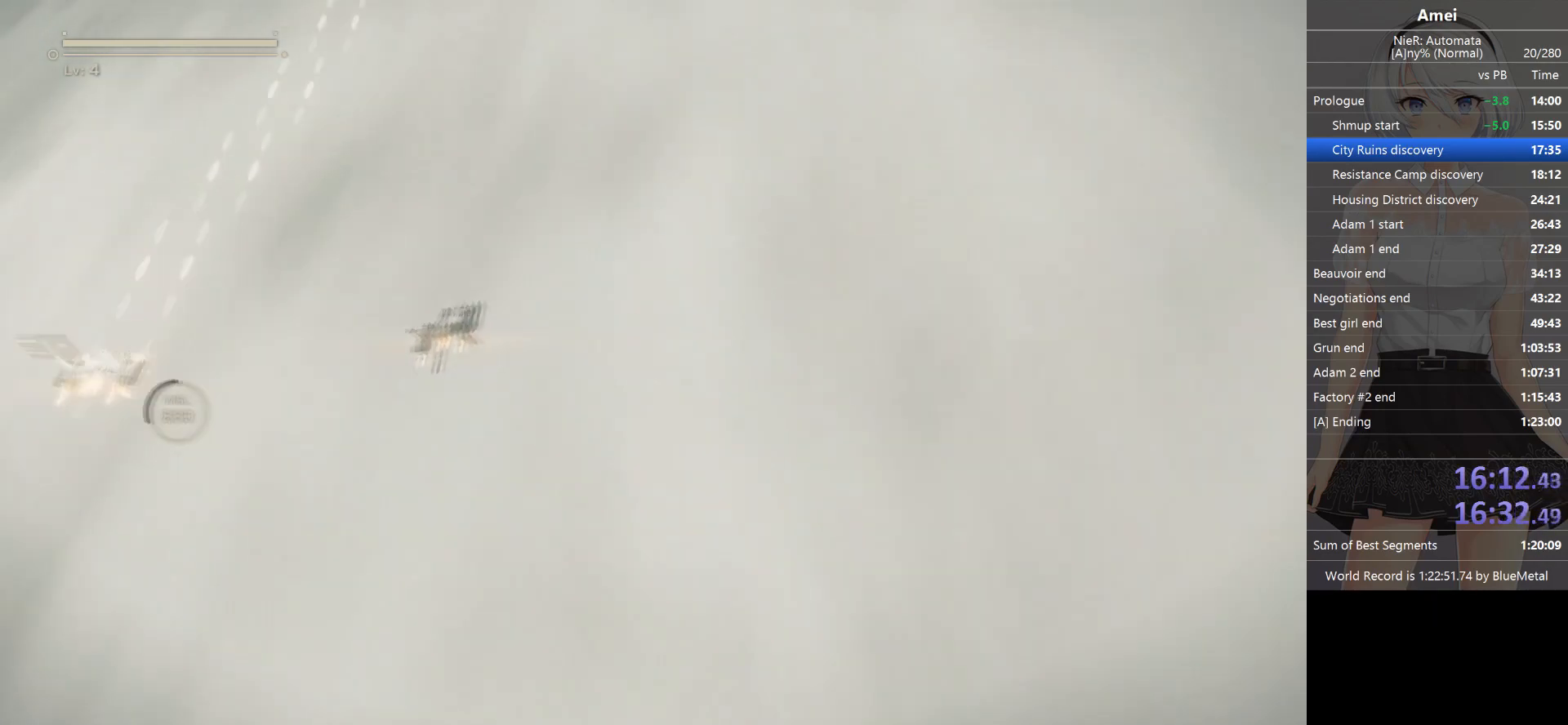
{"buttons": ["L1"], "left_stick": "center", "right_stick": "center", "events": [[367, "B", "up"], [367, "left_stick", "center"]]}
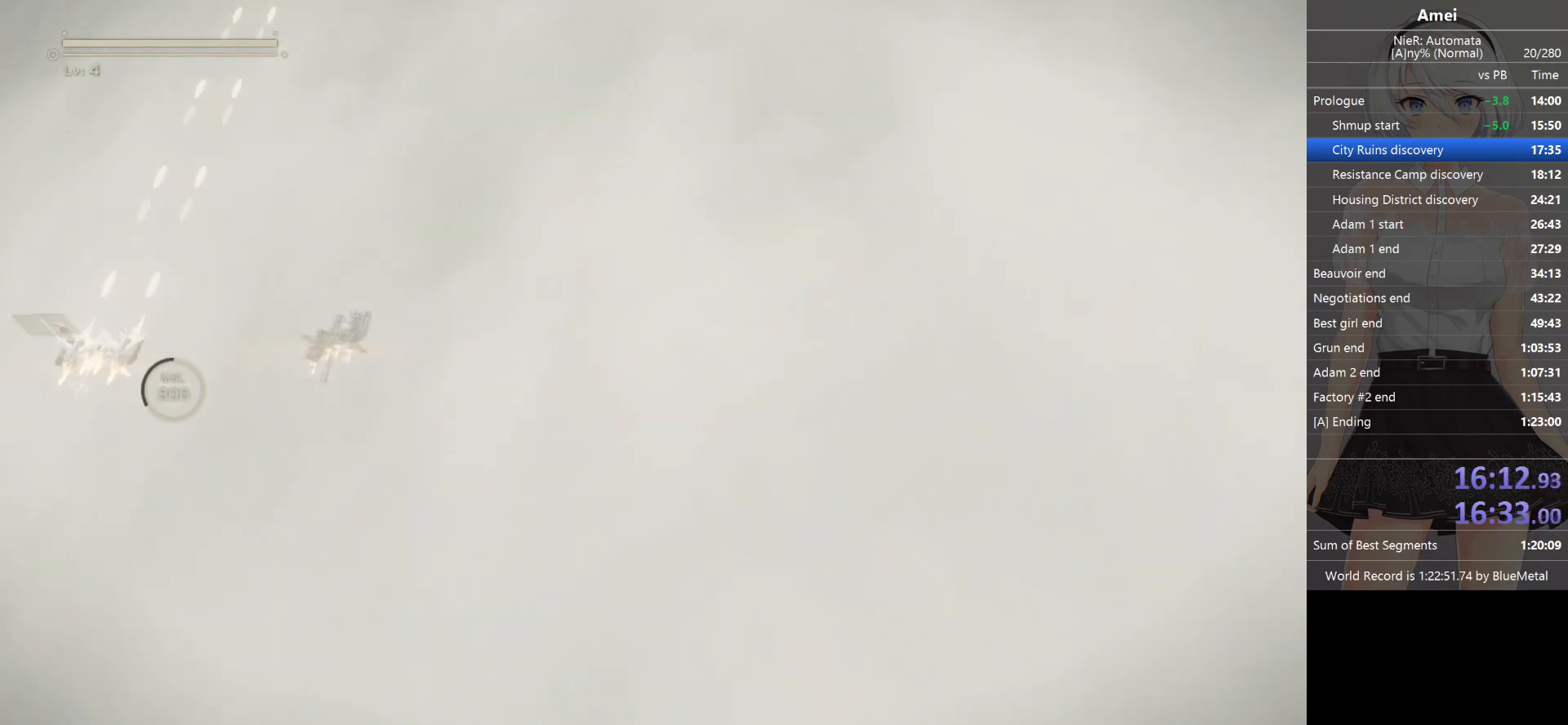
{"buttons": ["L1"], "left_stick": "center", "right_stick": "center", "events": []}
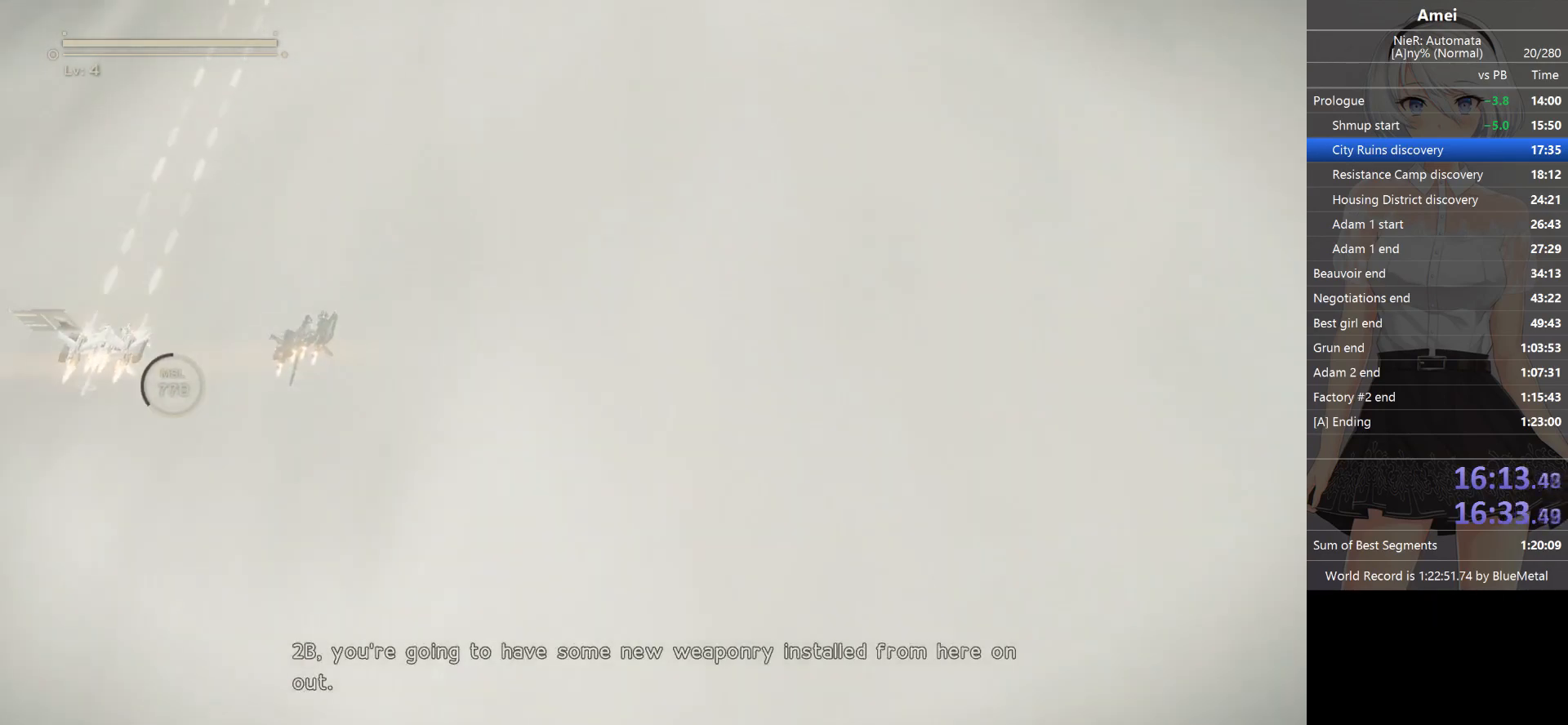
{"buttons": ["L1"], "left_stick": "center", "right_stick": "center", "events": []}
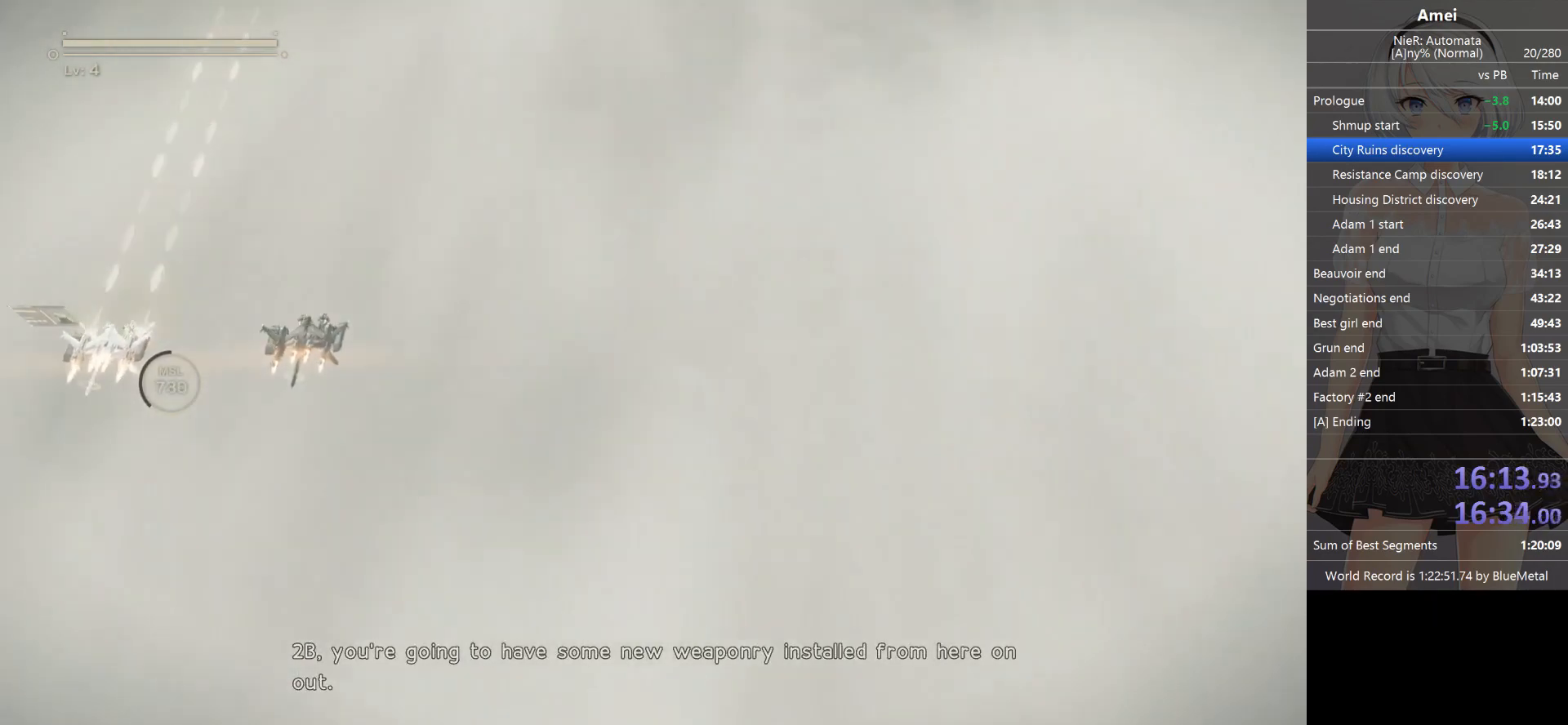
{"buttons": ["L1"], "left_stick": "center", "right_stick": "center", "events": []}
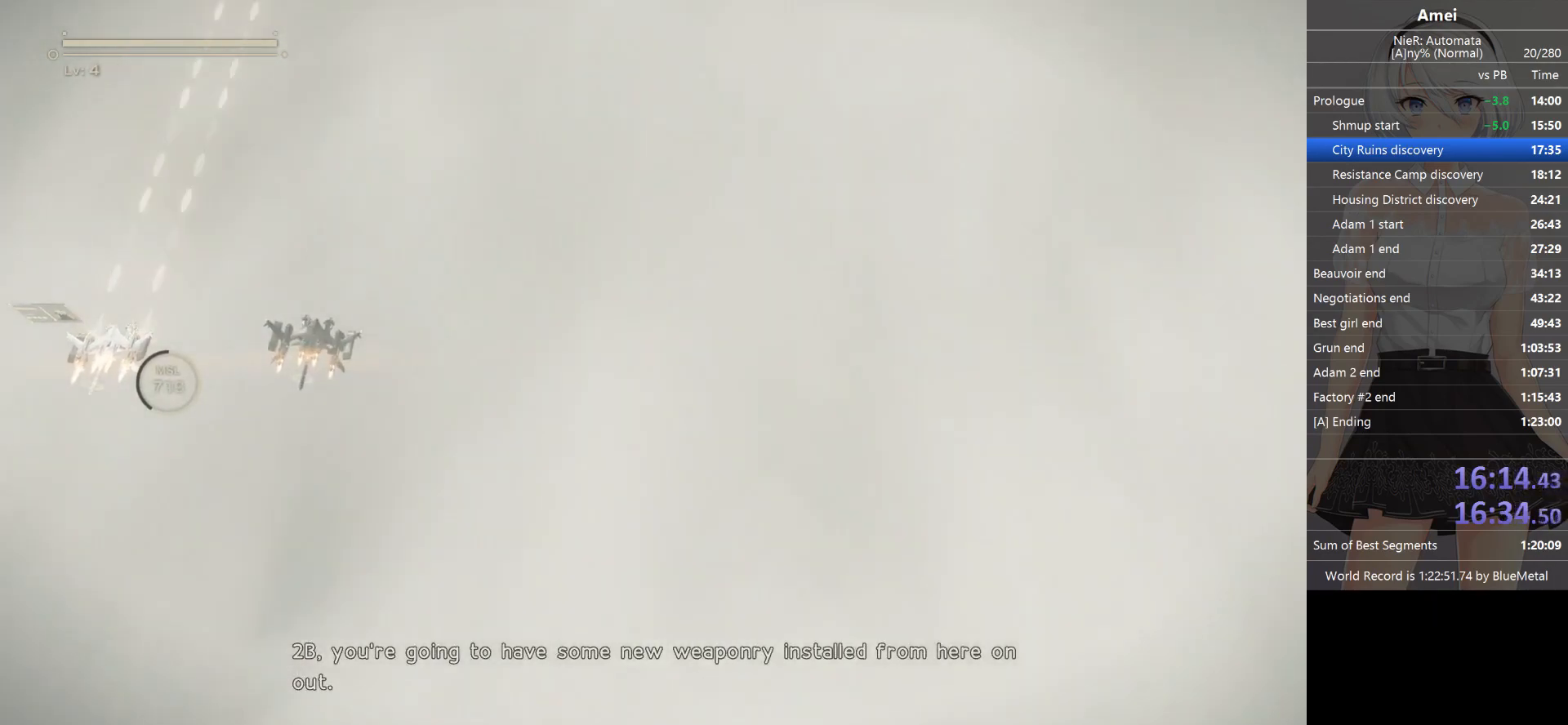
{"buttons": ["L1"], "left_stick": "center", "right_stick": "center", "events": []}
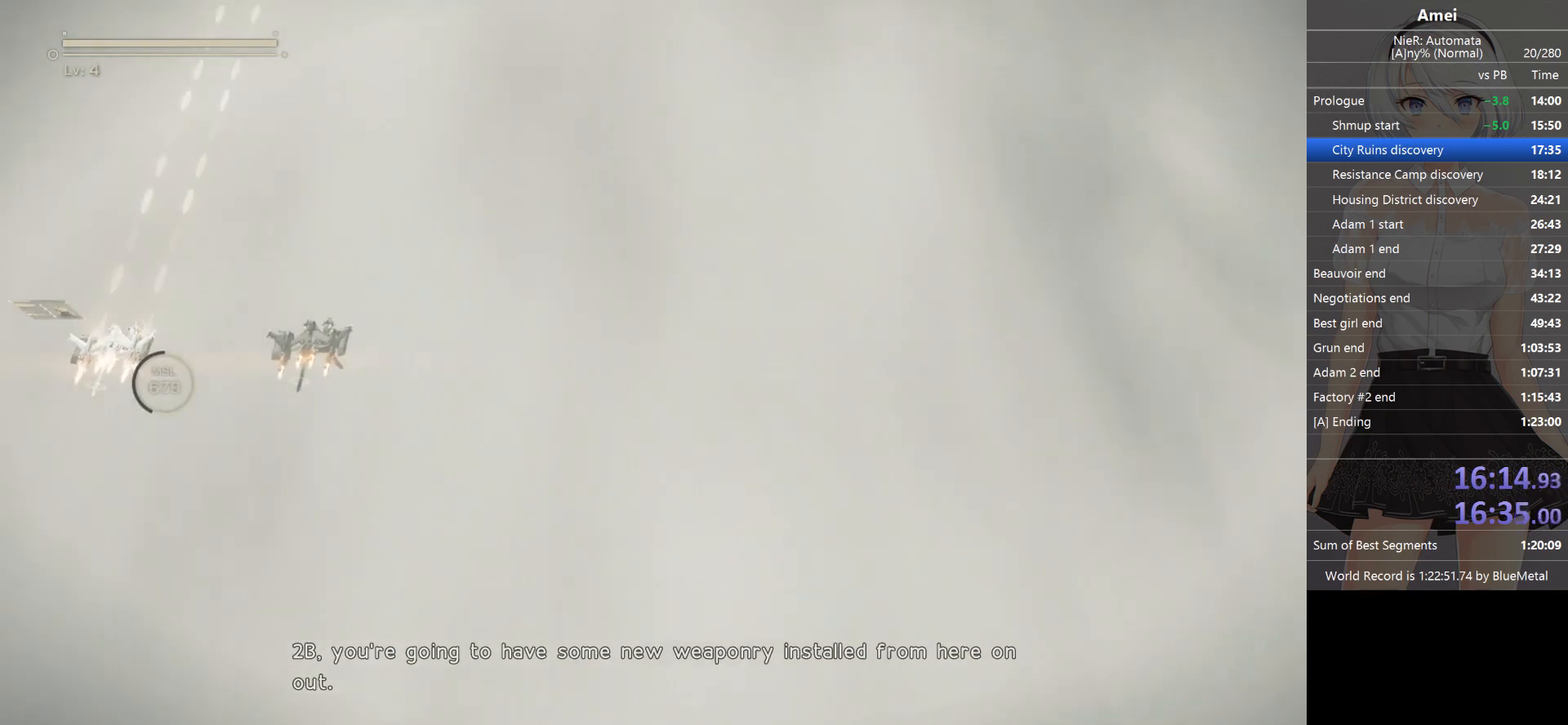
{"buttons": ["L1"], "left_stick": "center", "right_stick": "center", "events": []}
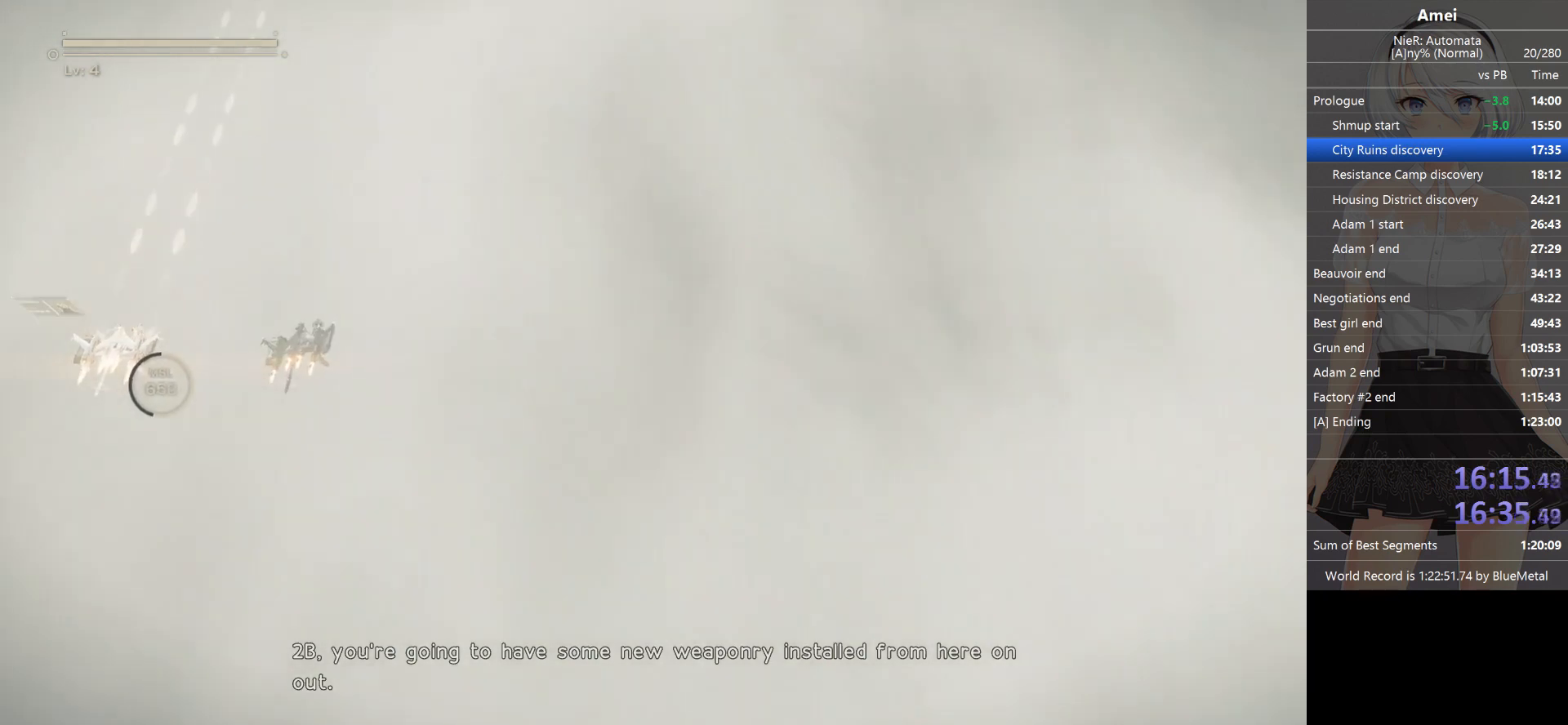
{"buttons": ["L1"], "left_stick": "center", "right_stick": "center", "events": []}
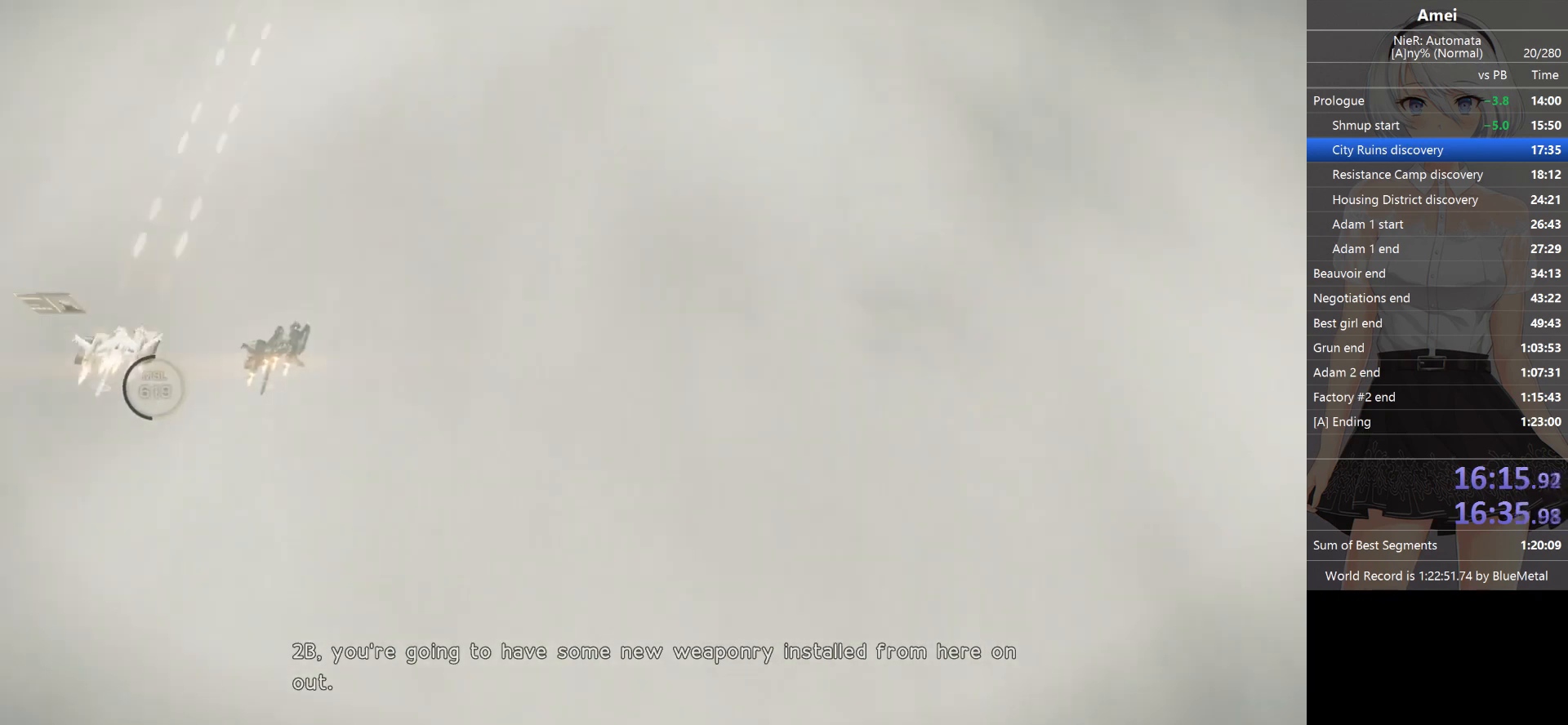
{"buttons": ["L1"], "left_stick": "center", "right_stick": "center", "events": []}
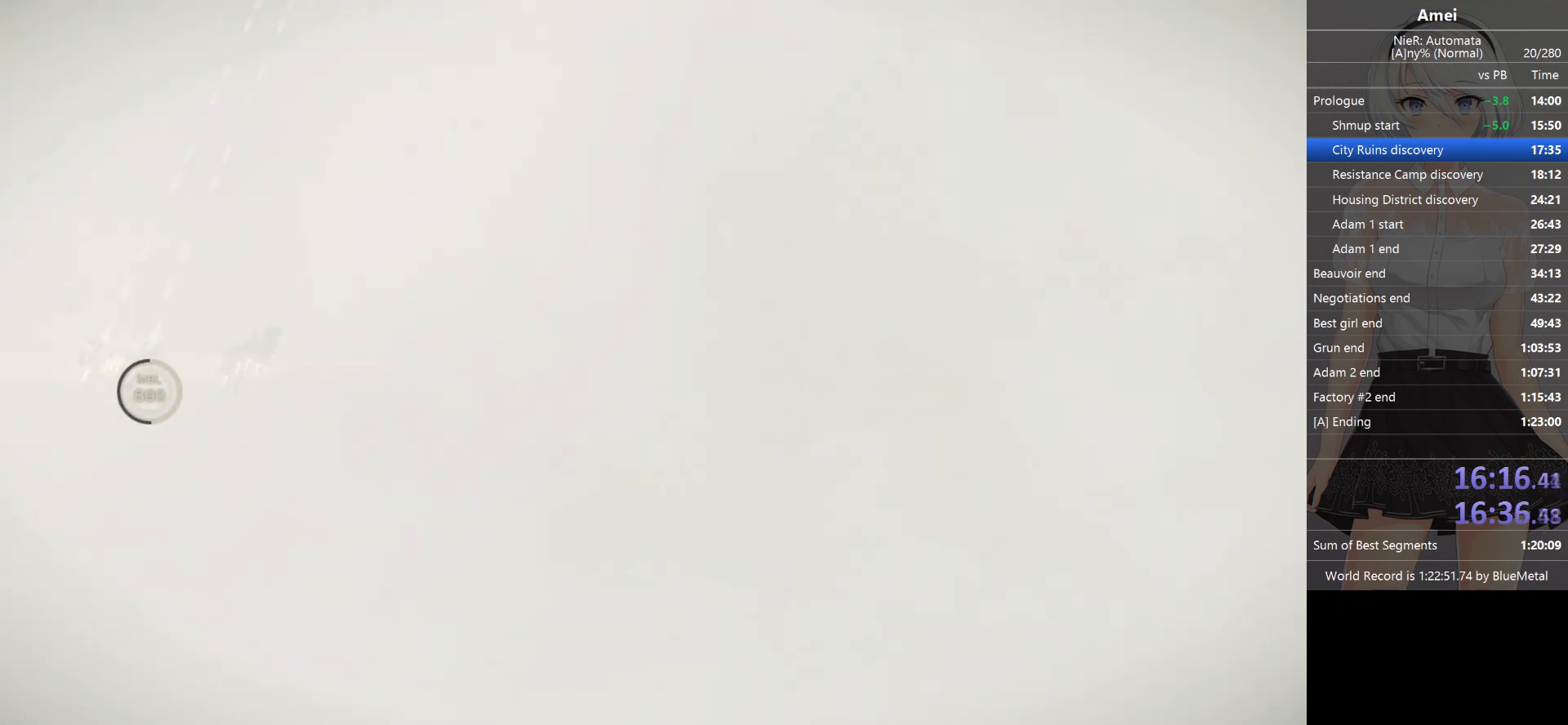
{"buttons": ["L1"], "left_stick": "center", "right_stick": "center", "events": []}
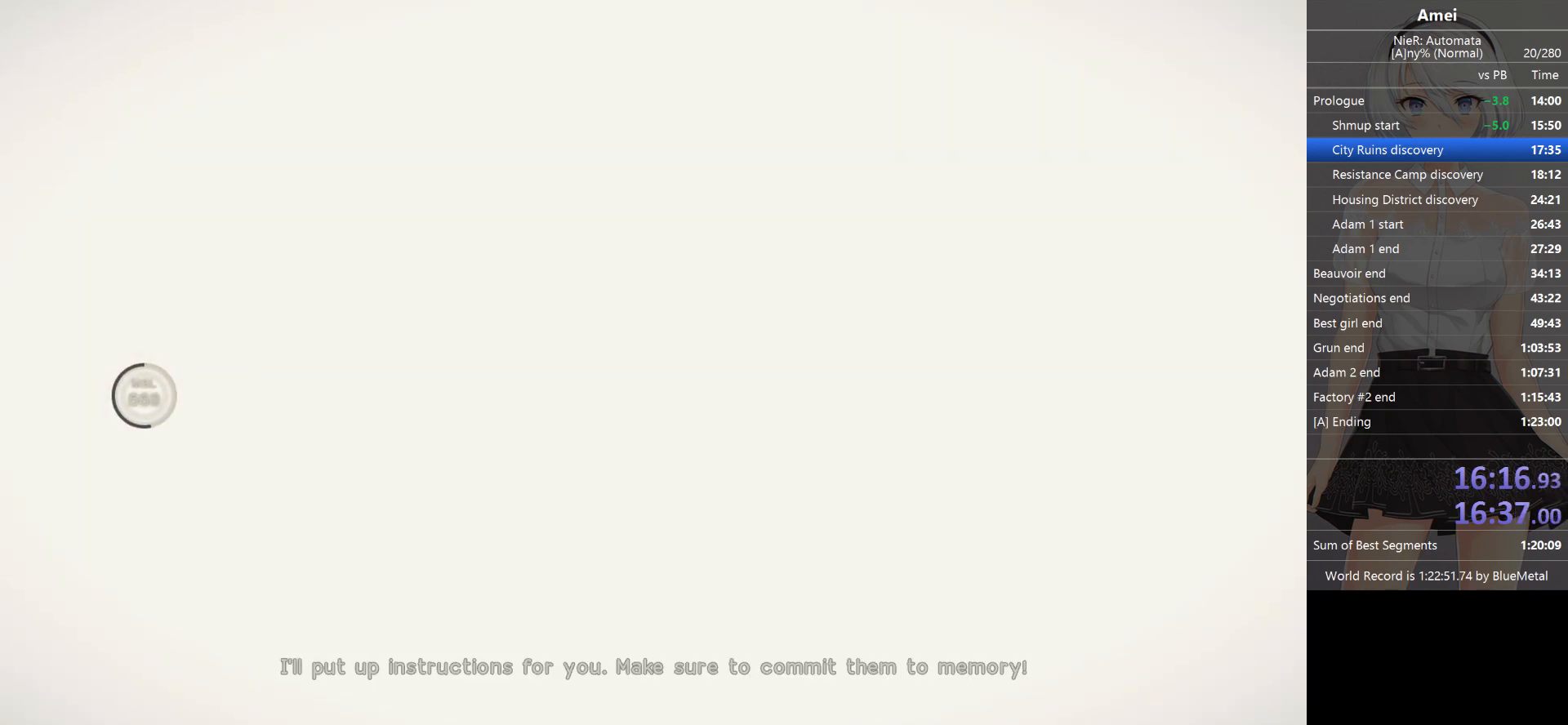
{"buttons": ["L1"], "left_stick": "center", "right_stick": "center", "events": [[234, "left_stick", "left"], [400, "left_stick", "center"]]}
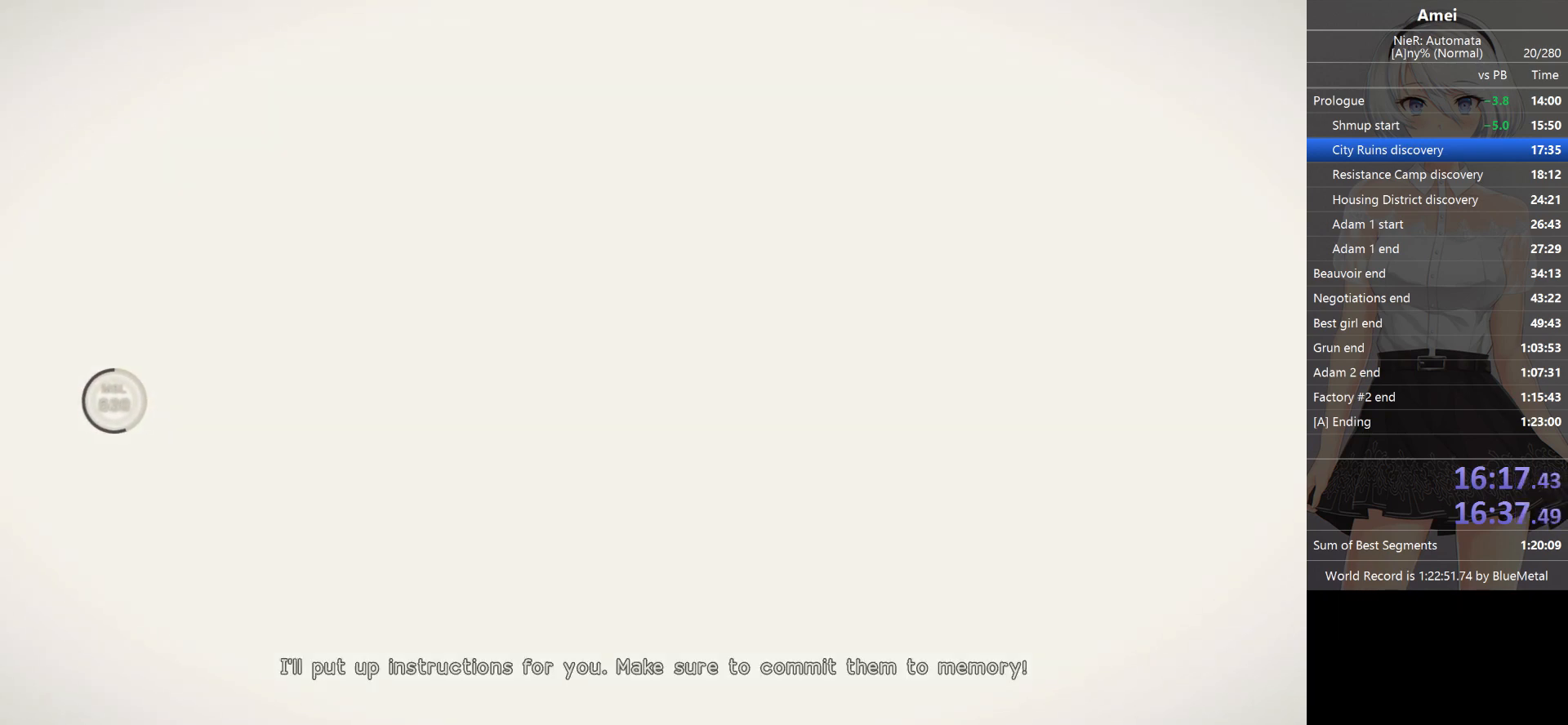
{"buttons": ["L1"], "left_stick": "left", "right_stick": "center", "events": [[467, "left_stick", "left"]]}
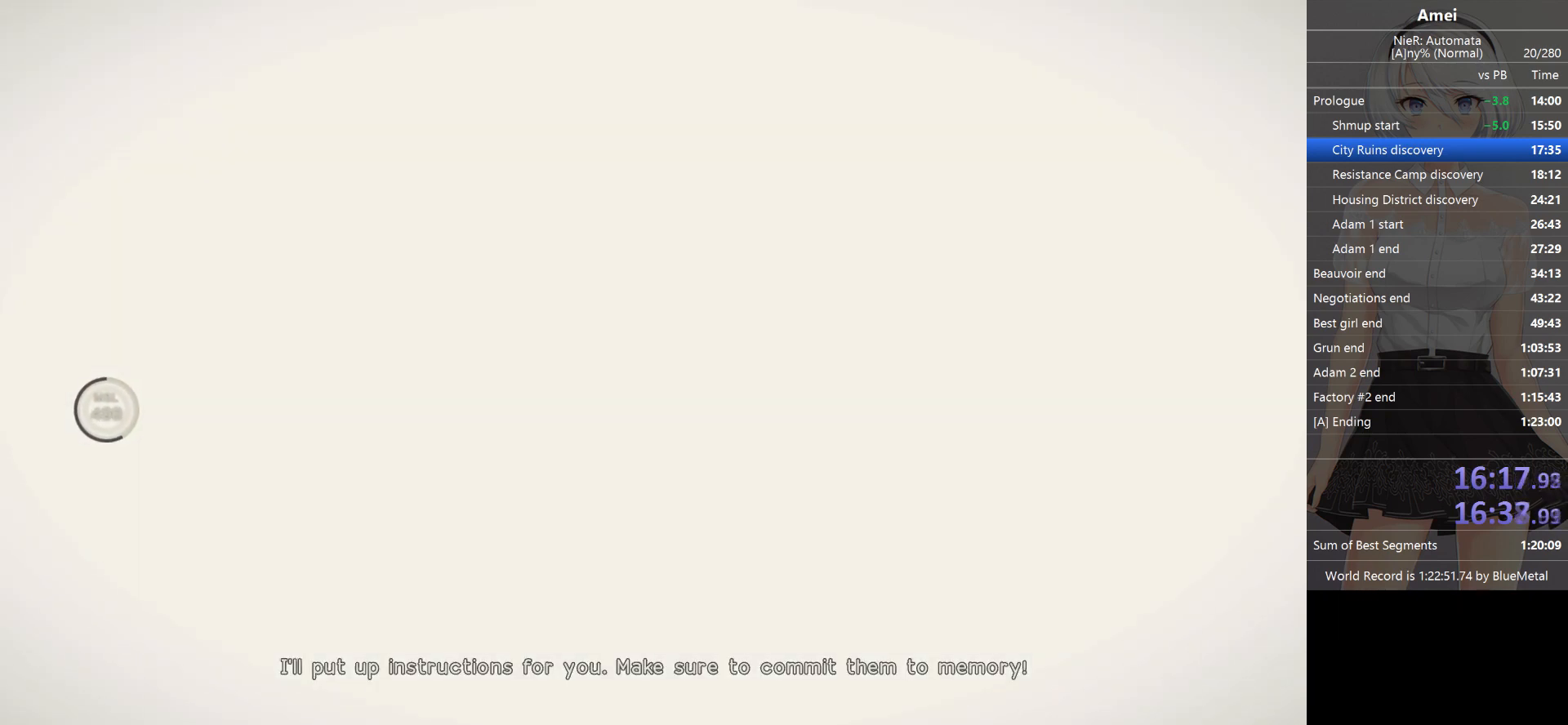
{"buttons": ["L1"], "left_stick": "left", "right_stick": "center", "events": [[67, "left_stick", "center"], [467, "left_stick", "left"]]}